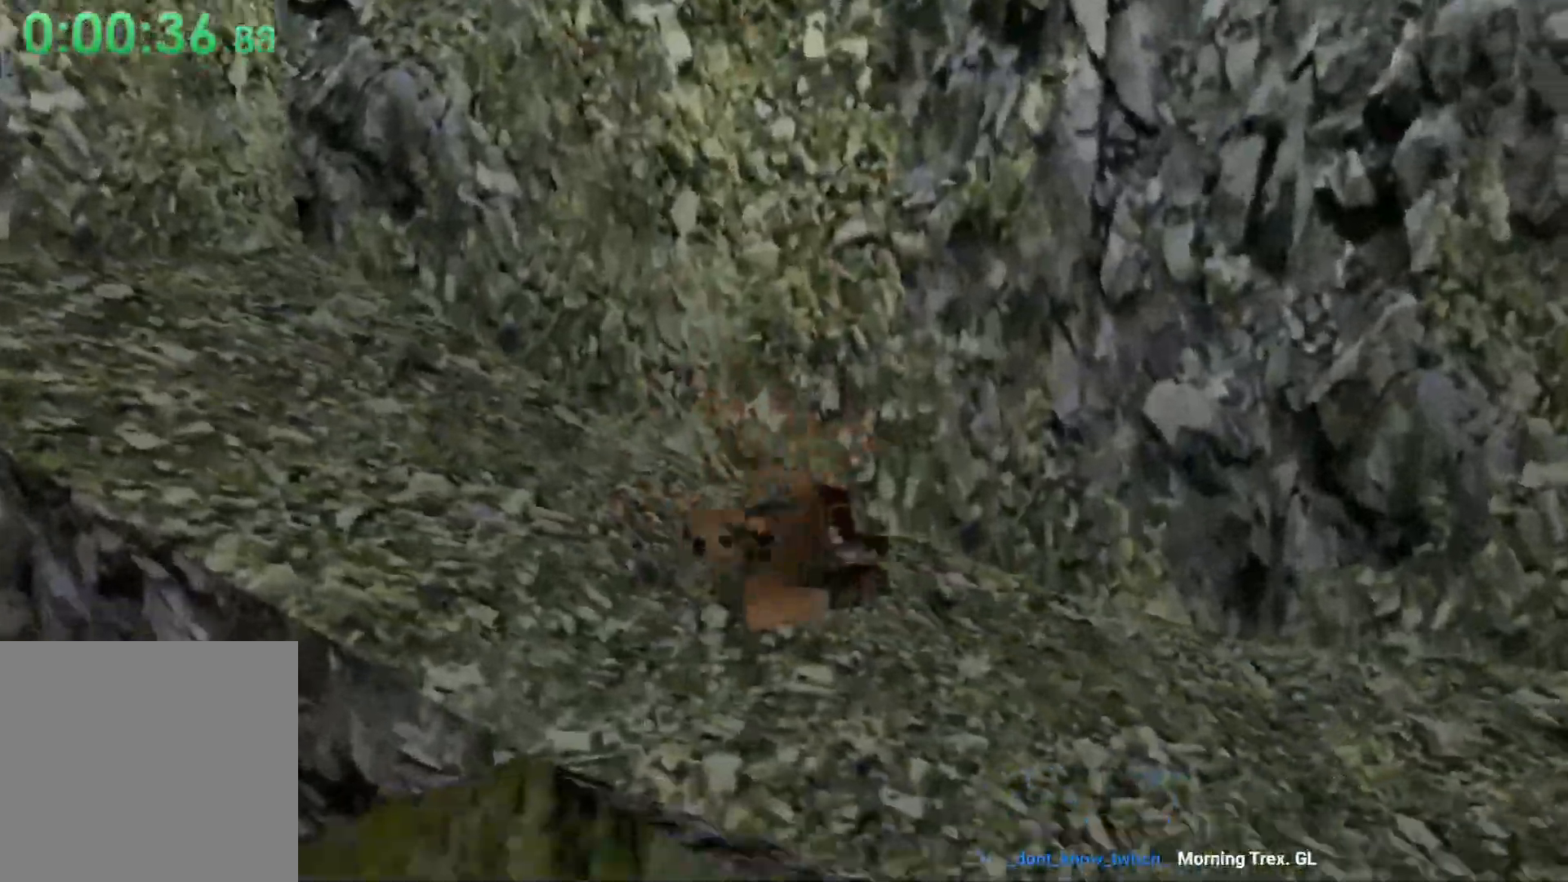
Gameplay with a controller (Xbox layout); each line is a JSON object with the inputs held at the frame after it. "events" lists button and stick changes between this image and that frame as [ms after this image, input, new state], when the widget could be followed in between. Not read: right_stick.
{"buttons": [], "left_stick": "center", "events": []}
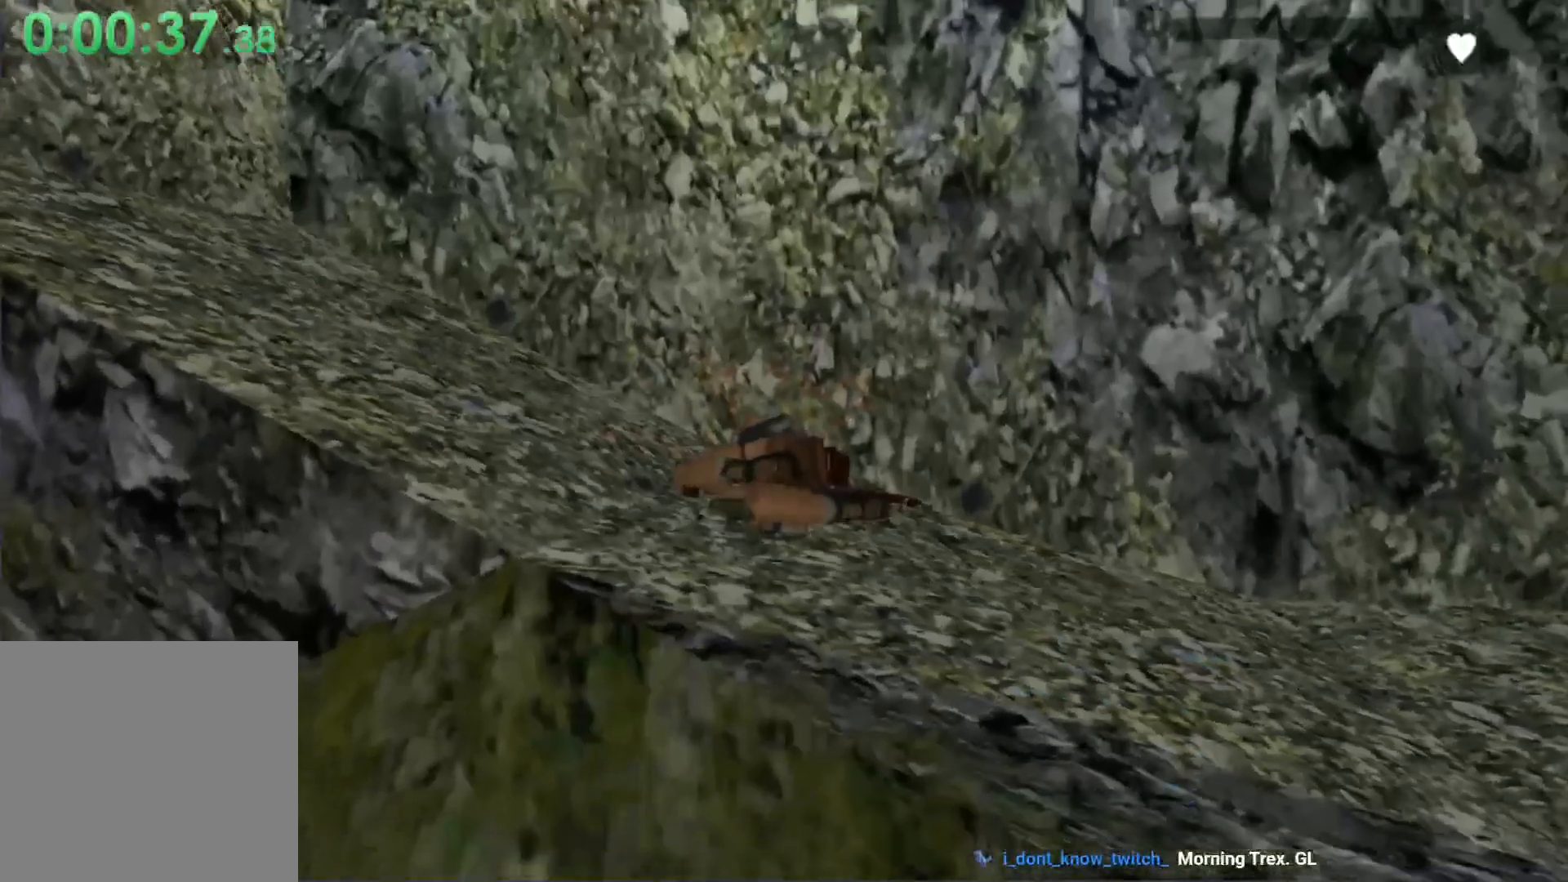
{"buttons": [], "left_stick": "center", "events": []}
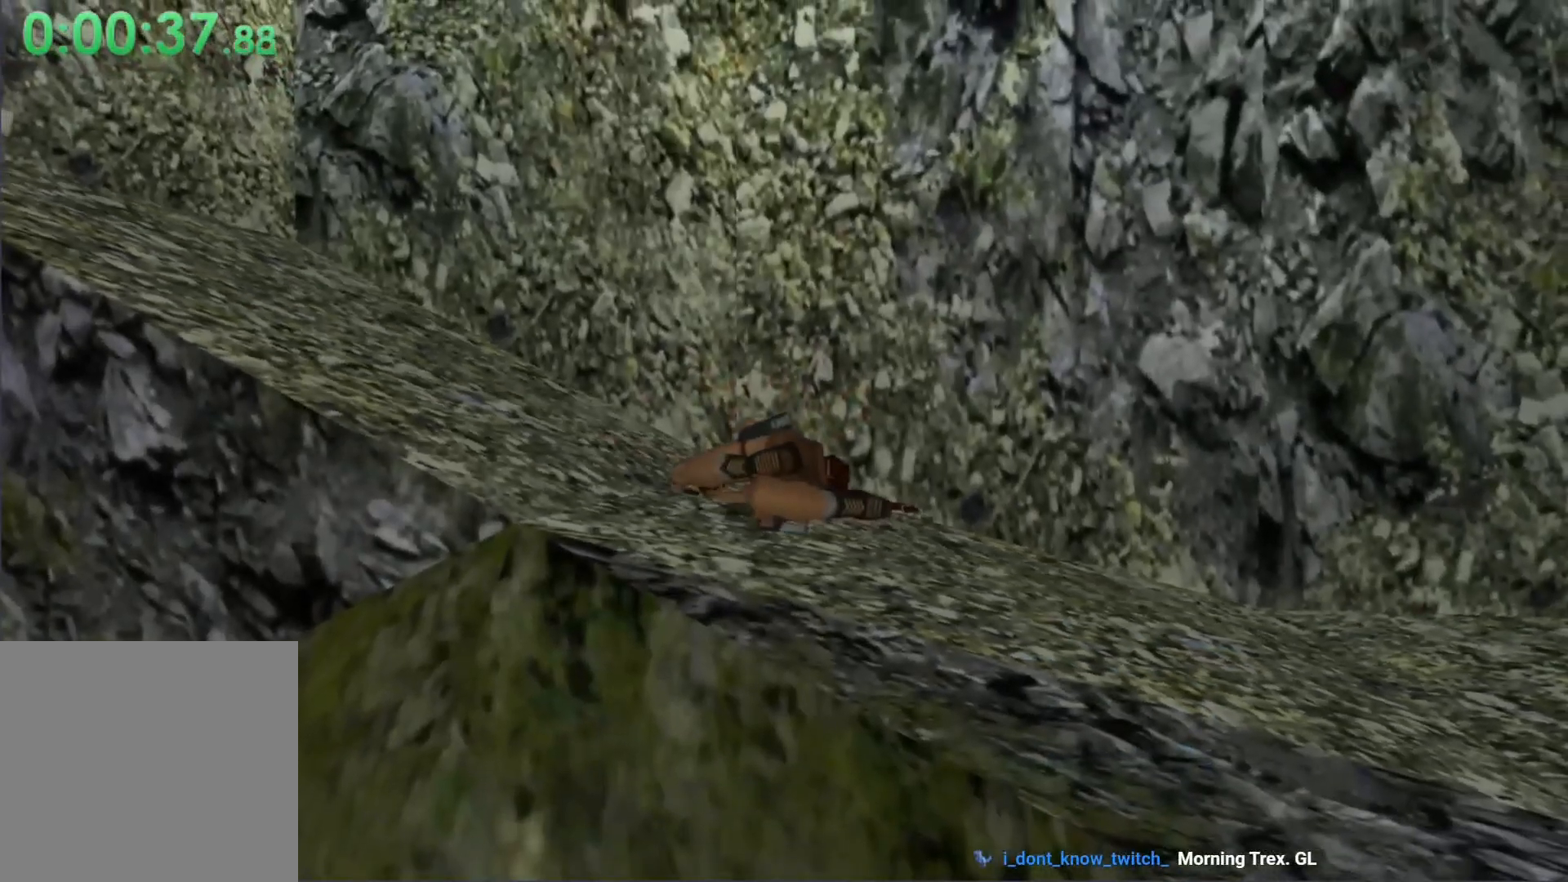
{"buttons": ["L1", "L2"], "left_stick": "center", "events": [[500, "L1", "down"], [500, "L2", "down"]]}
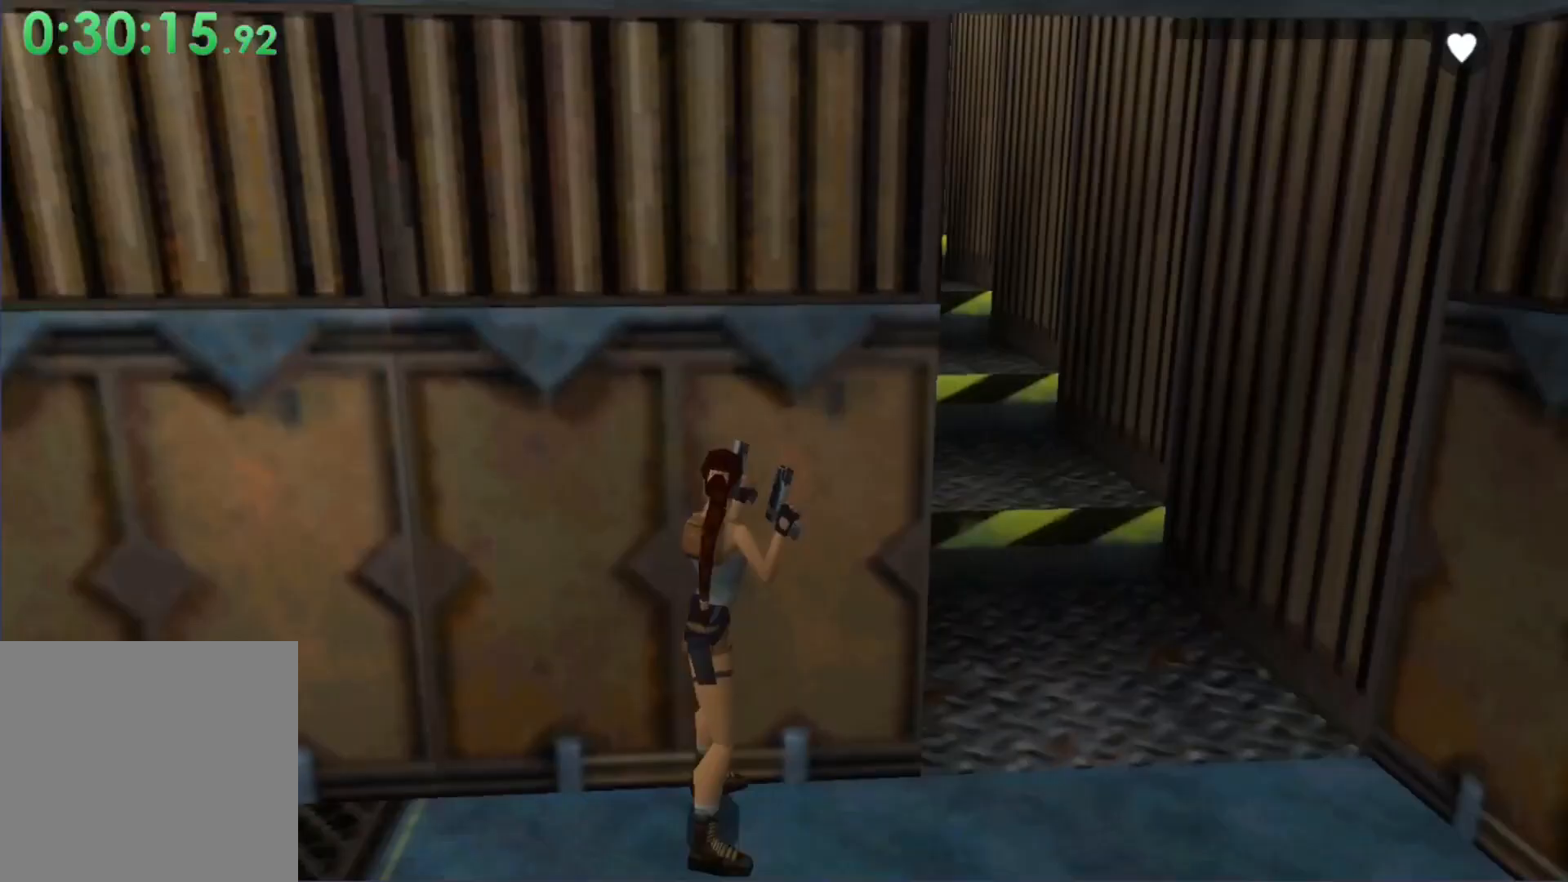
{"buttons": ["L1", "DPAD_LEFT"], "left_stick": "center", "events": [[200, "L2", "up"], [500, "DPAD_LEFT", "down"]]}
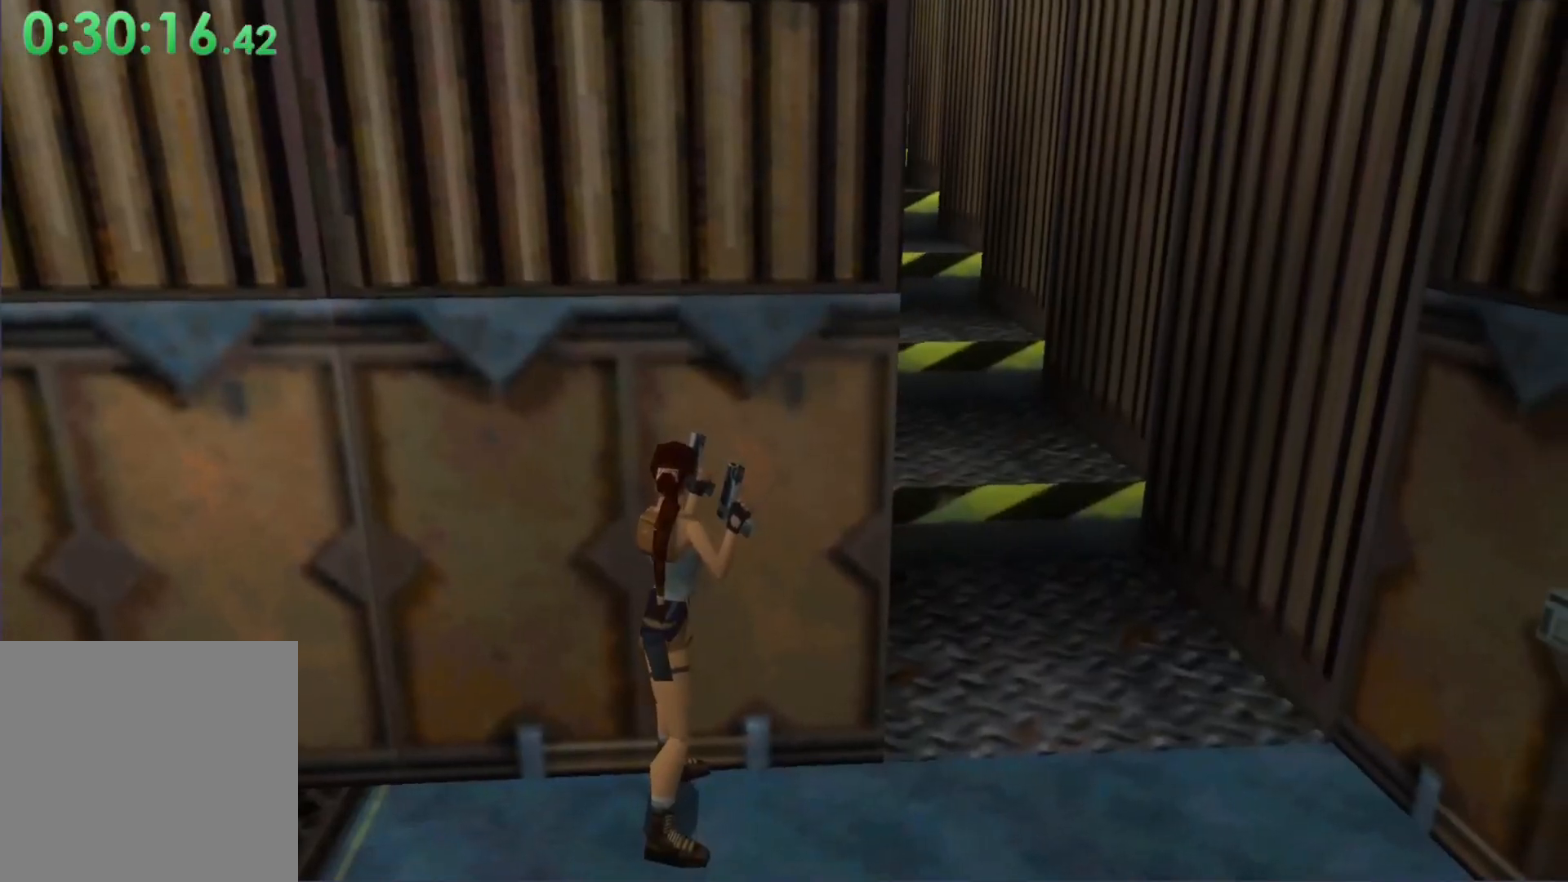
{"buttons": ["L1"], "left_stick": "center", "events": [[67, "DPAD_UP", "down"], [133, "DPAD_UP", "up"], [167, "DPAD_LEFT", "up"]]}
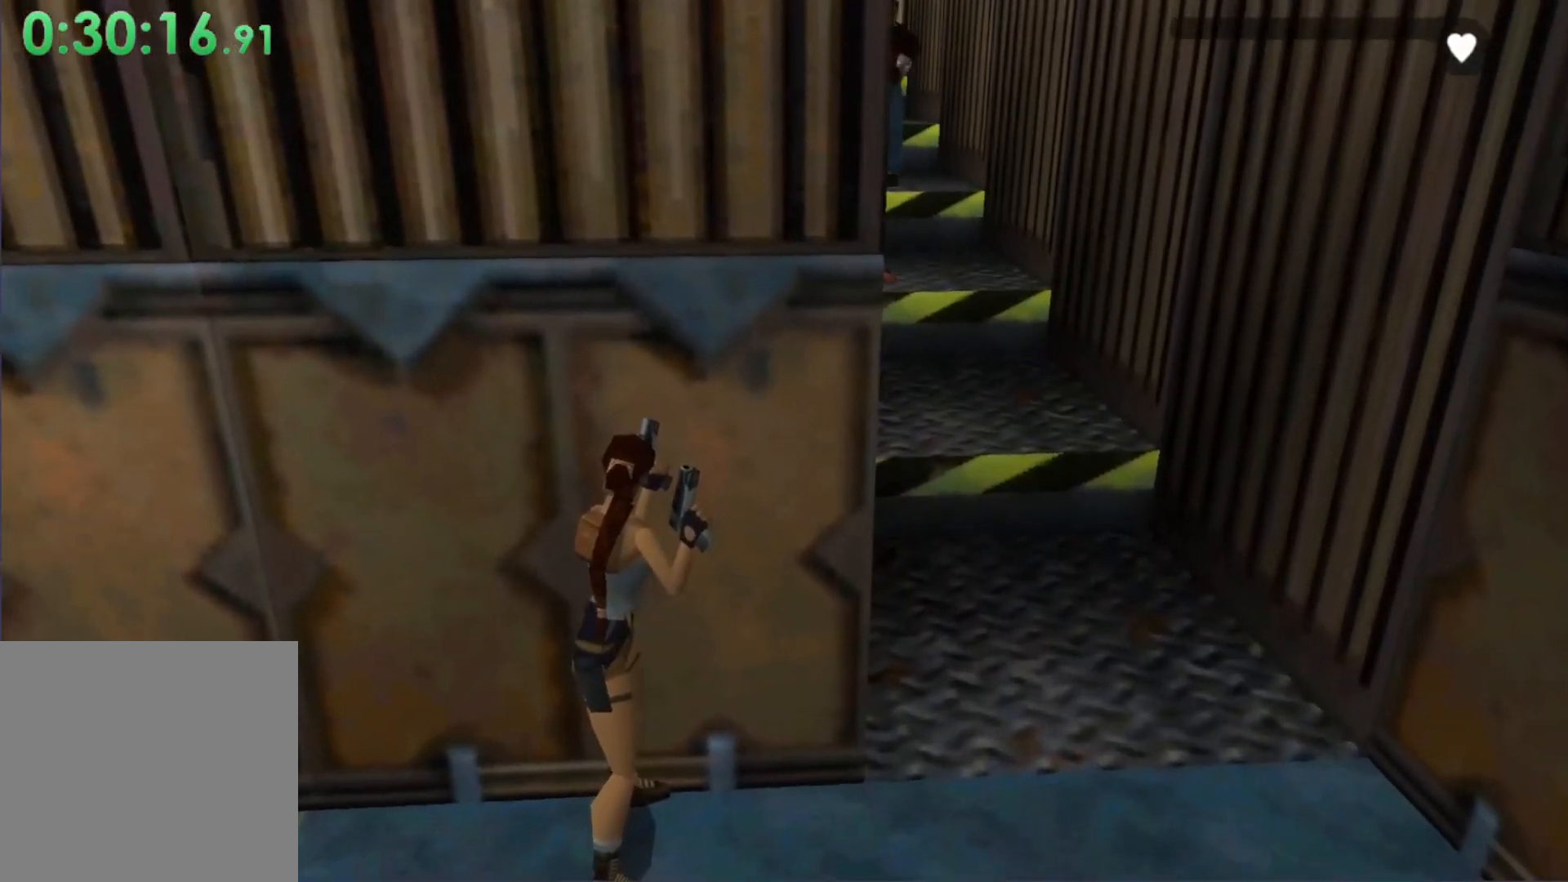
{"buttons": ["L1"], "left_stick": "center", "events": []}
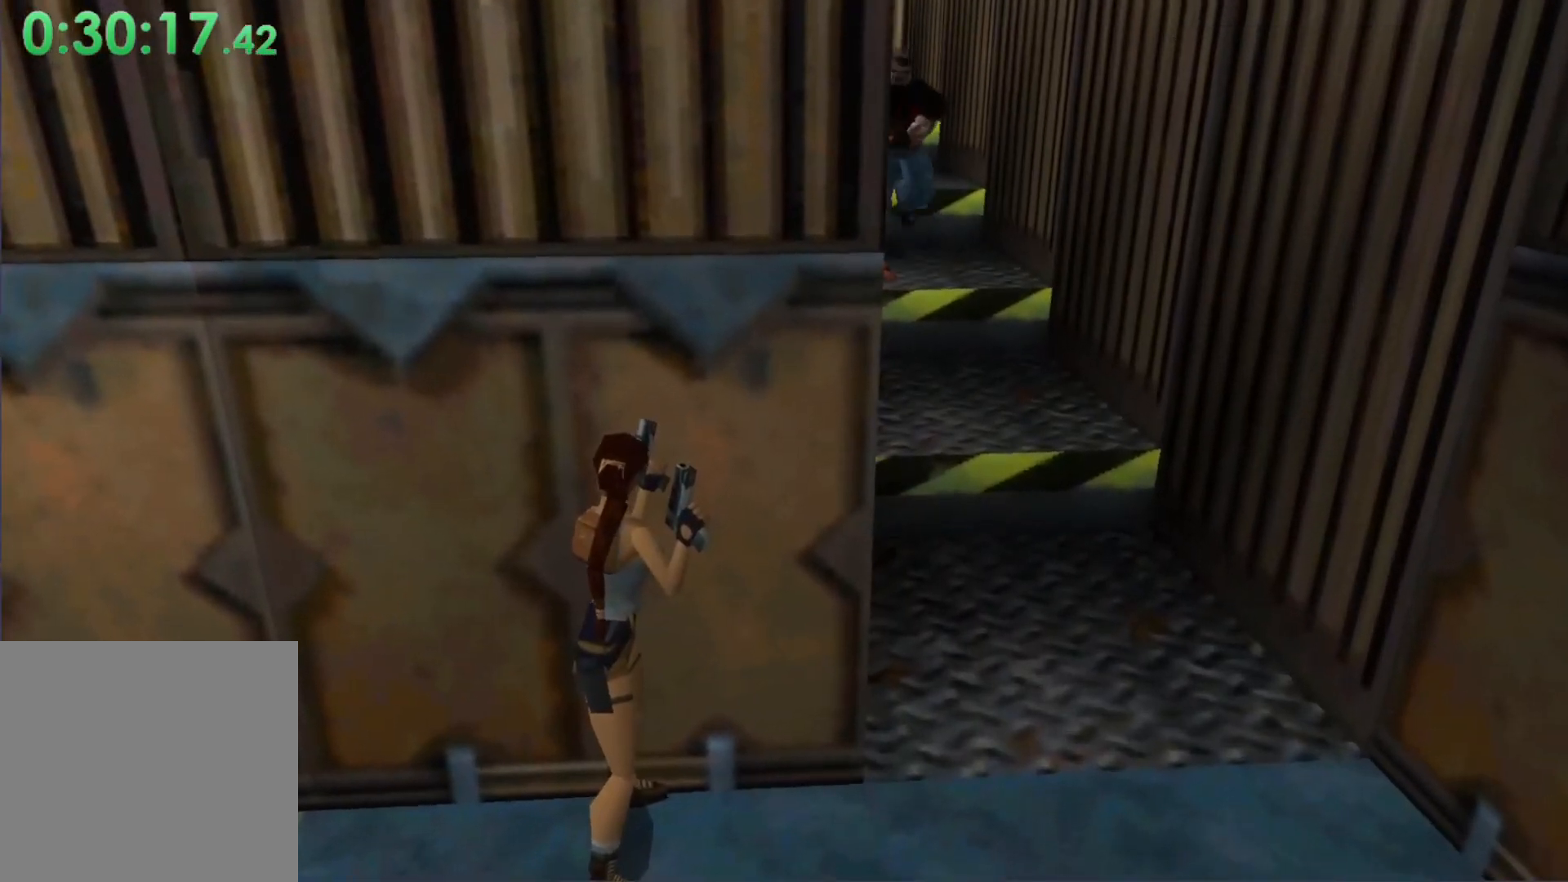
{"buttons": ["A"], "left_stick": "center", "events": [[300, "A", "down"], [400, "L1", "up"]]}
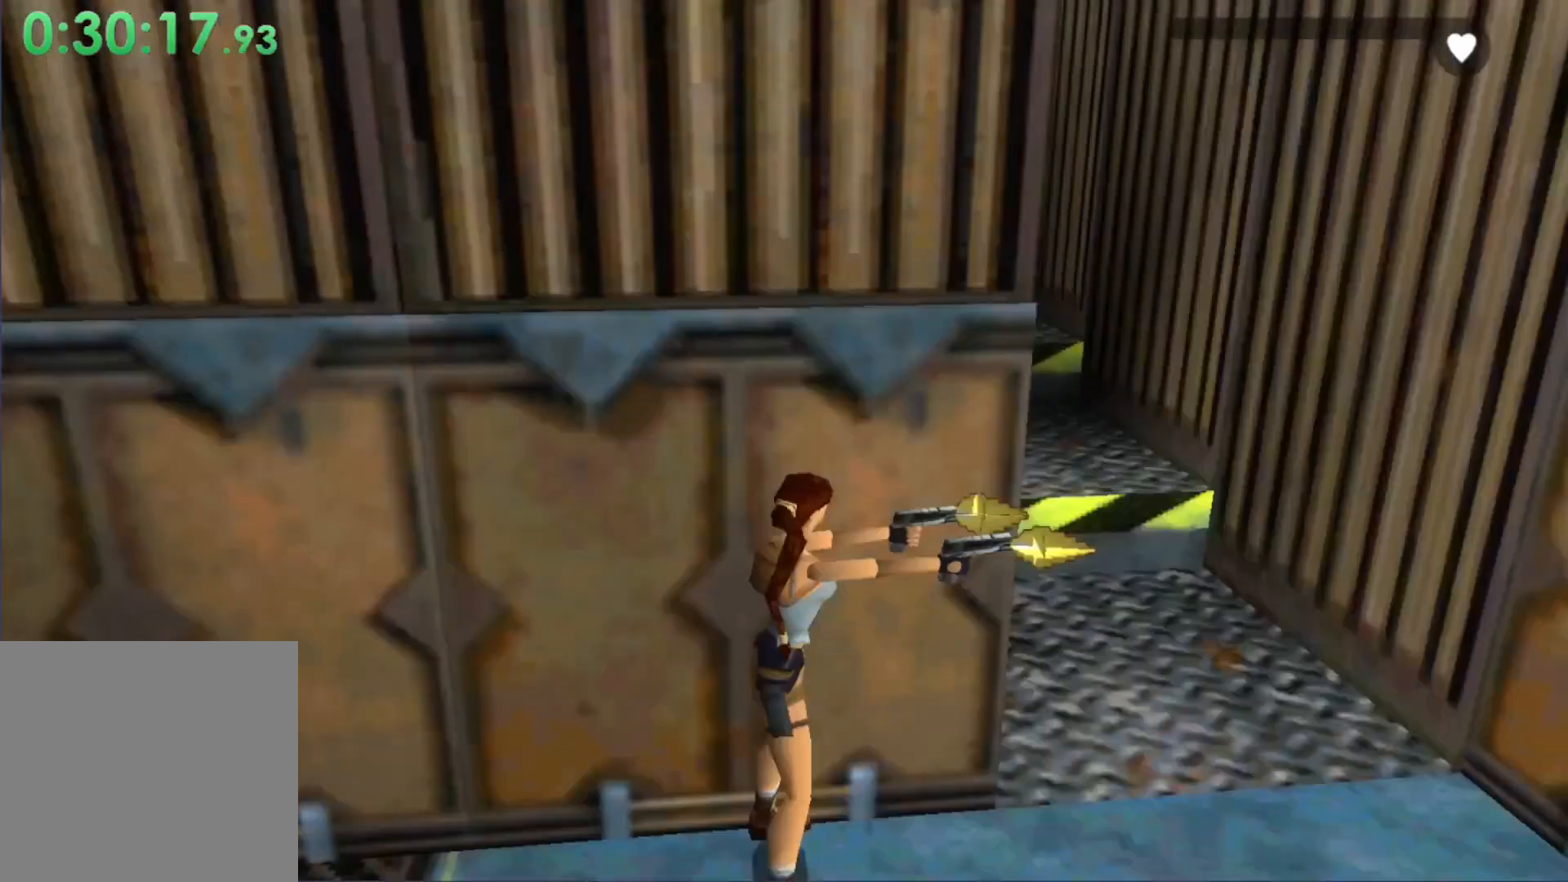
{"buttons": ["A"], "left_stick": "center", "events": [[167, "L2", "down"], [300, "L2", "up"]]}
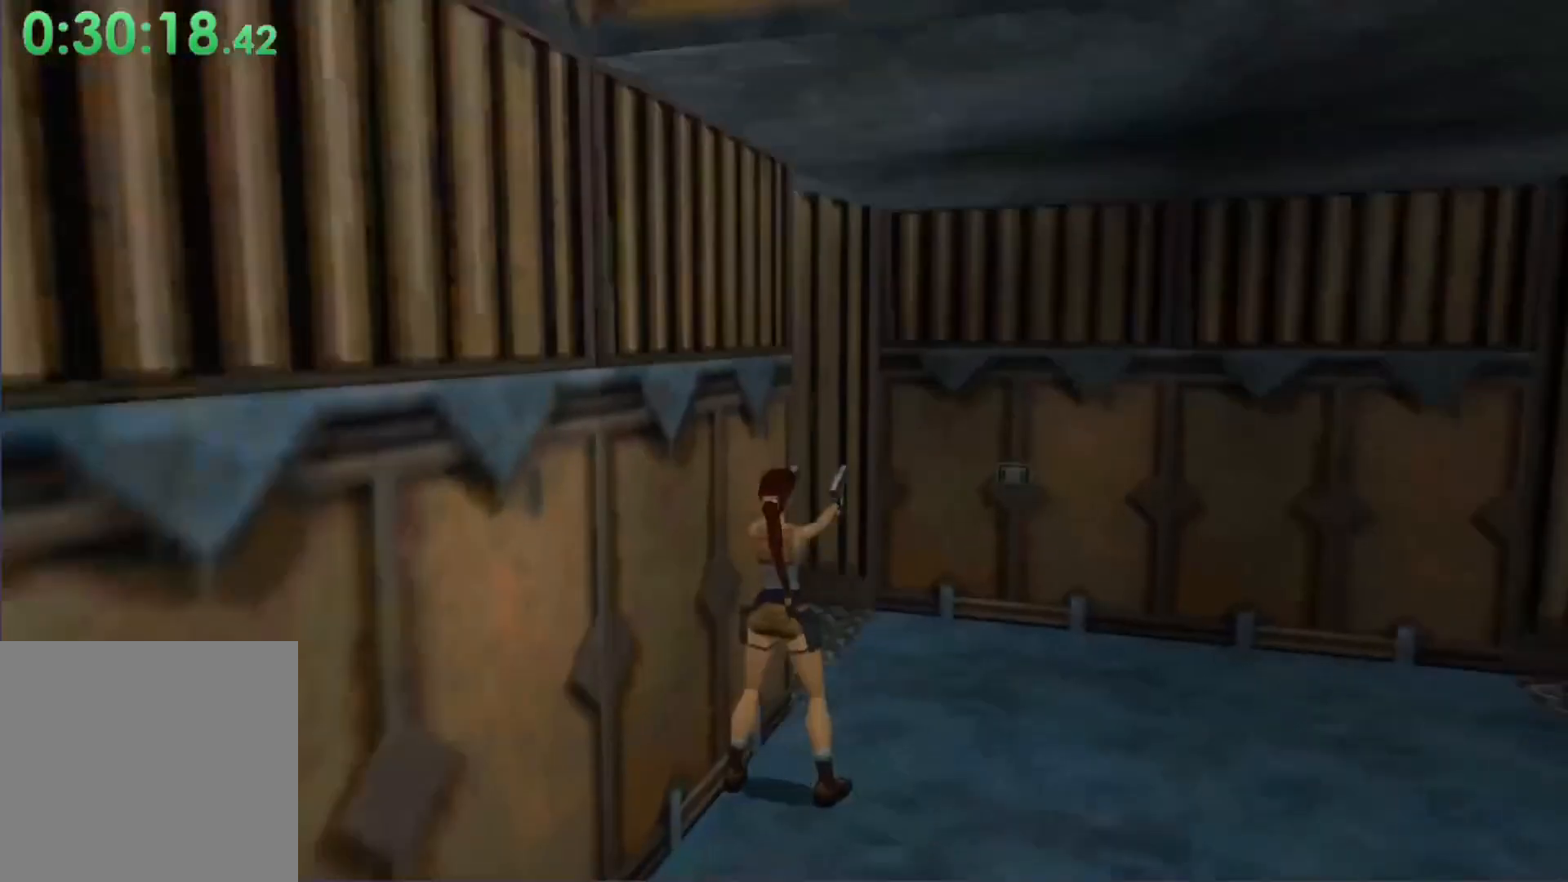
{"buttons": ["A"], "left_stick": "center", "events": [[100, "L2", "down"], [233, "L2", "up"]]}
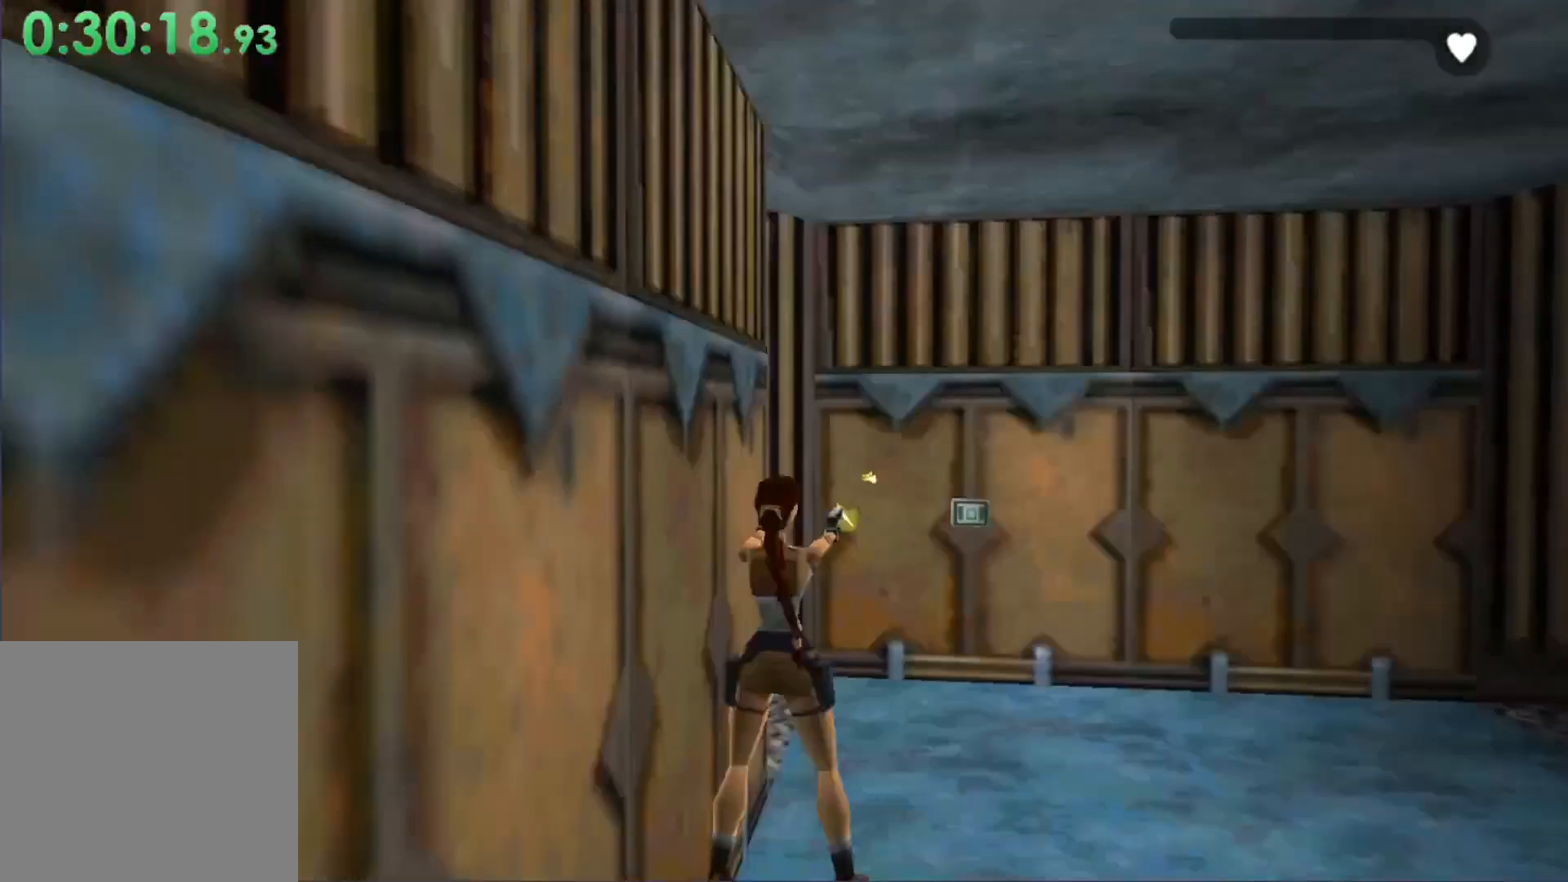
{"buttons": ["A"], "left_stick": "center", "events": []}
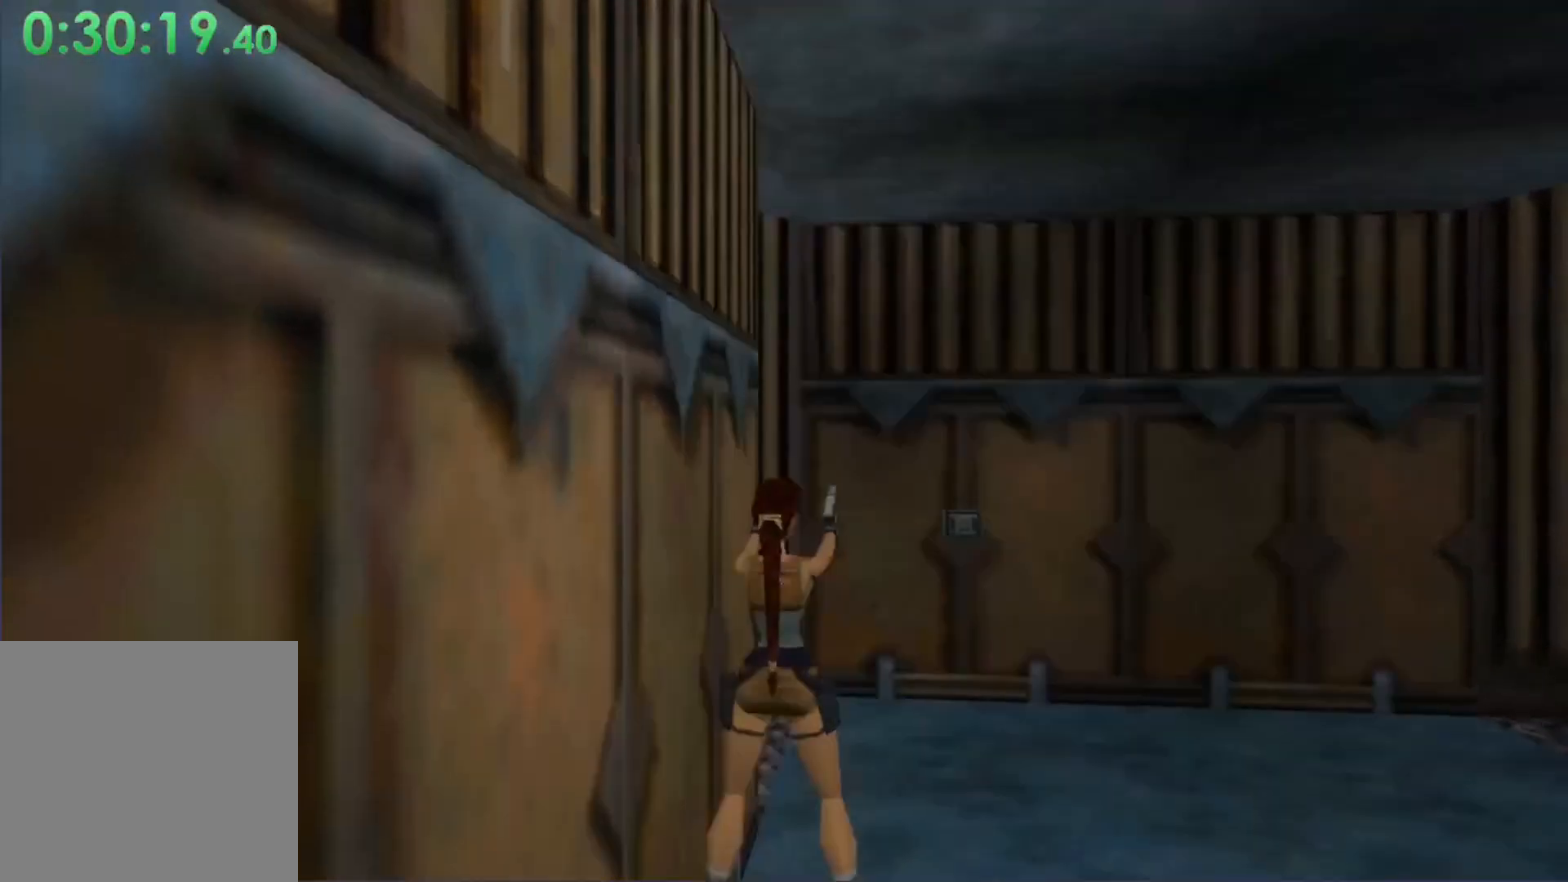
{"buttons": ["A", "DPAD_UP"], "left_stick": "center", "events": [[467, "DPAD_UP", "down"]]}
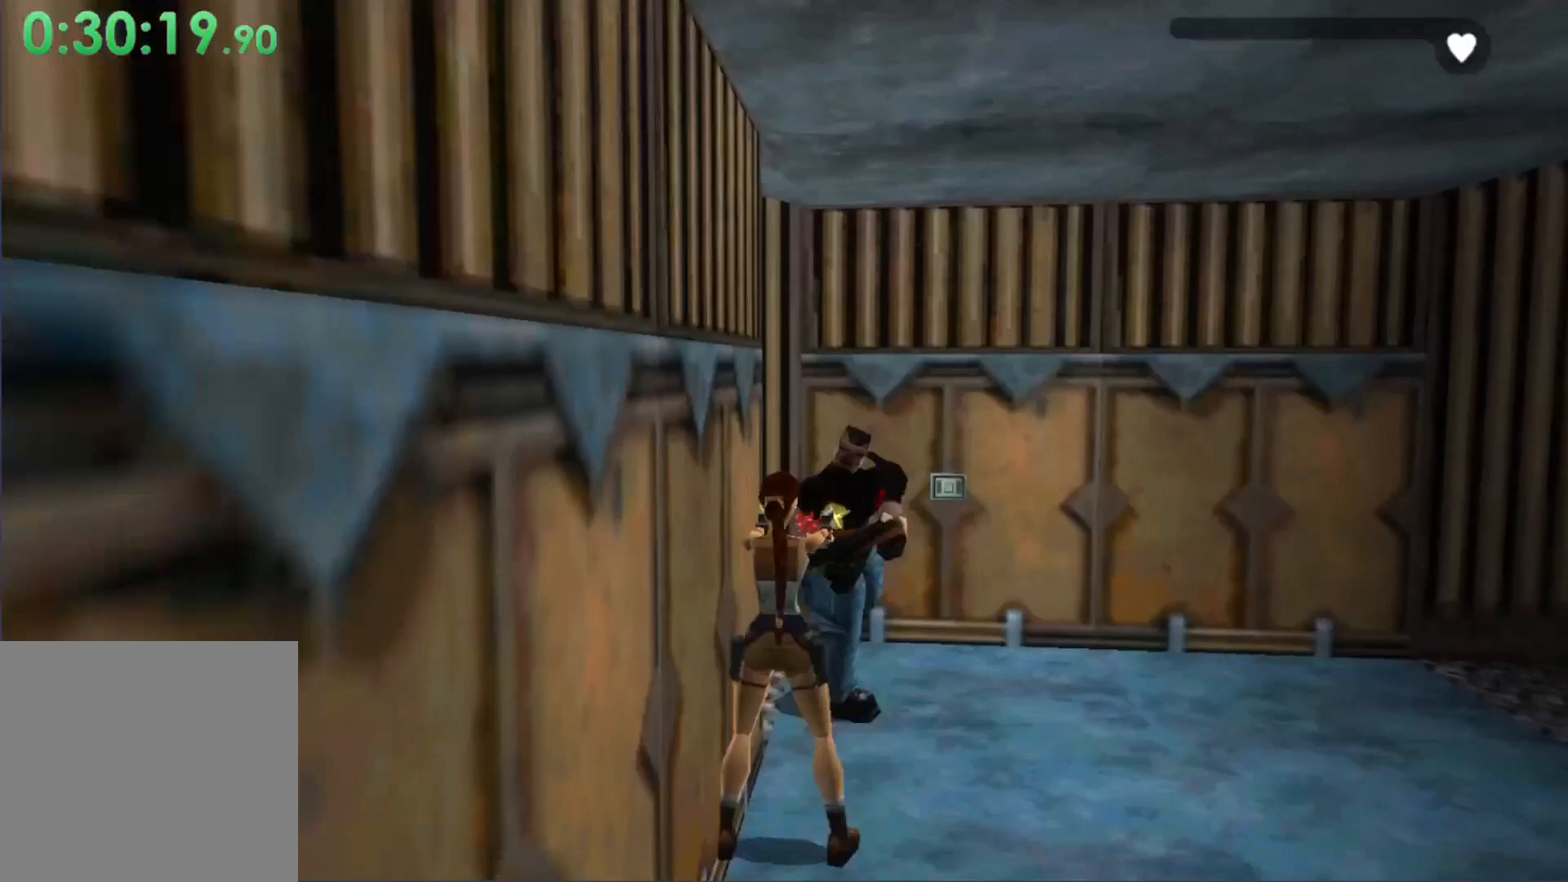
{"buttons": ["A", "B"], "left_stick": "center", "events": [[33, "DPAD_RIGHT", "down"], [233, "DPAD_RIGHT", "up"], [300, "DPAD_LEFT", "down"], [367, "B", "down"], [467, "DPAD_LEFT", "up"], [467, "DPAD_UP", "up"]]}
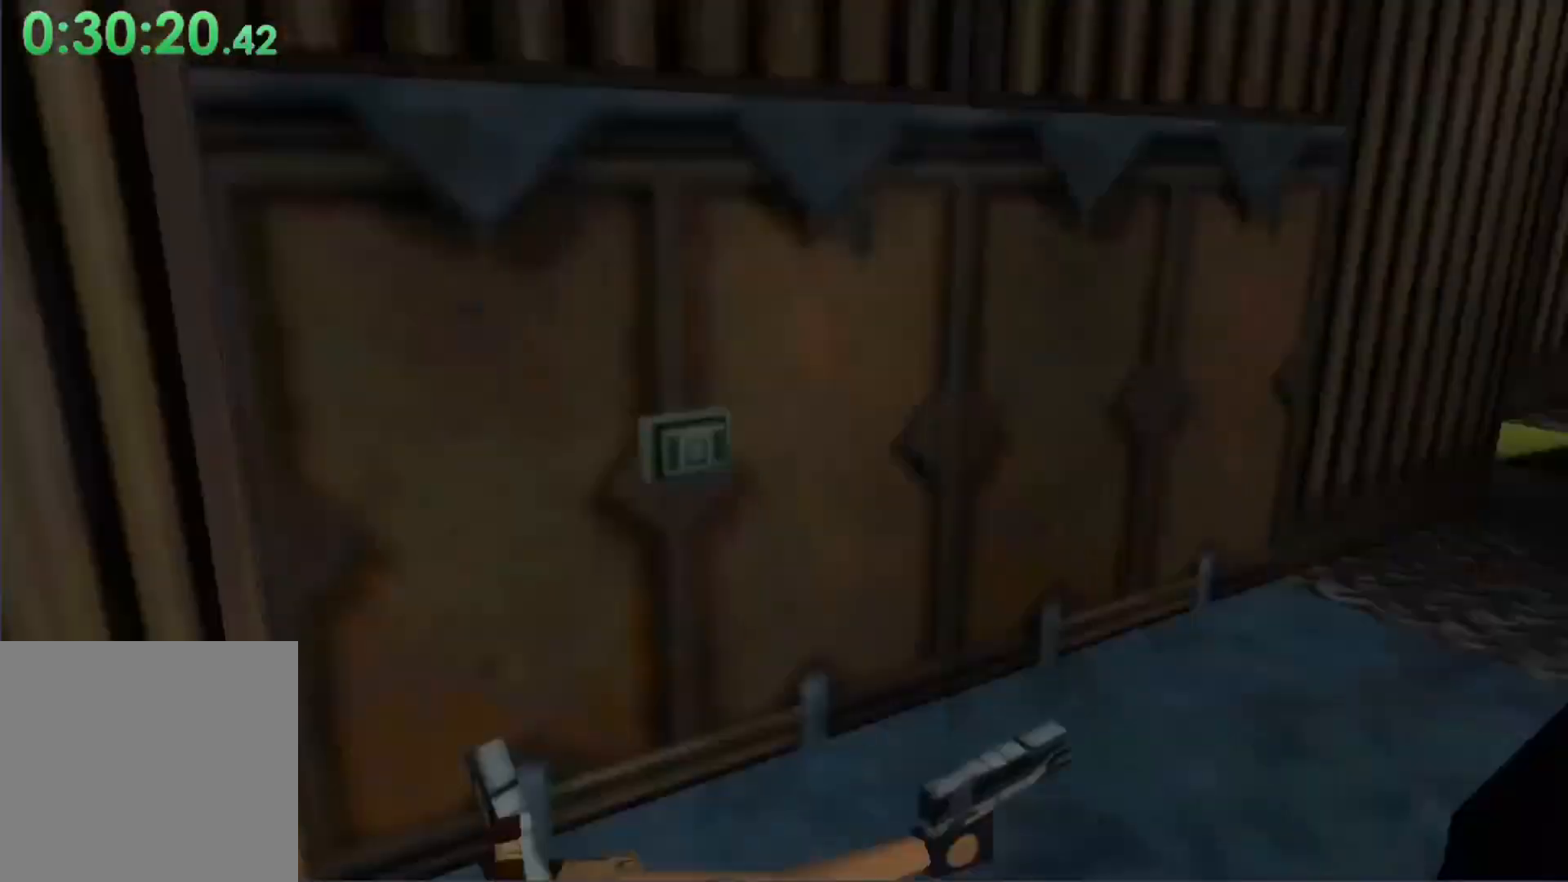
{"buttons": ["A", "DPAD_UP", "DPAD_LEFT"], "left_stick": "center", "events": [[33, "B", "up"], [333, "DPAD_UP", "down"], [367, "DPAD_LEFT", "down"]]}
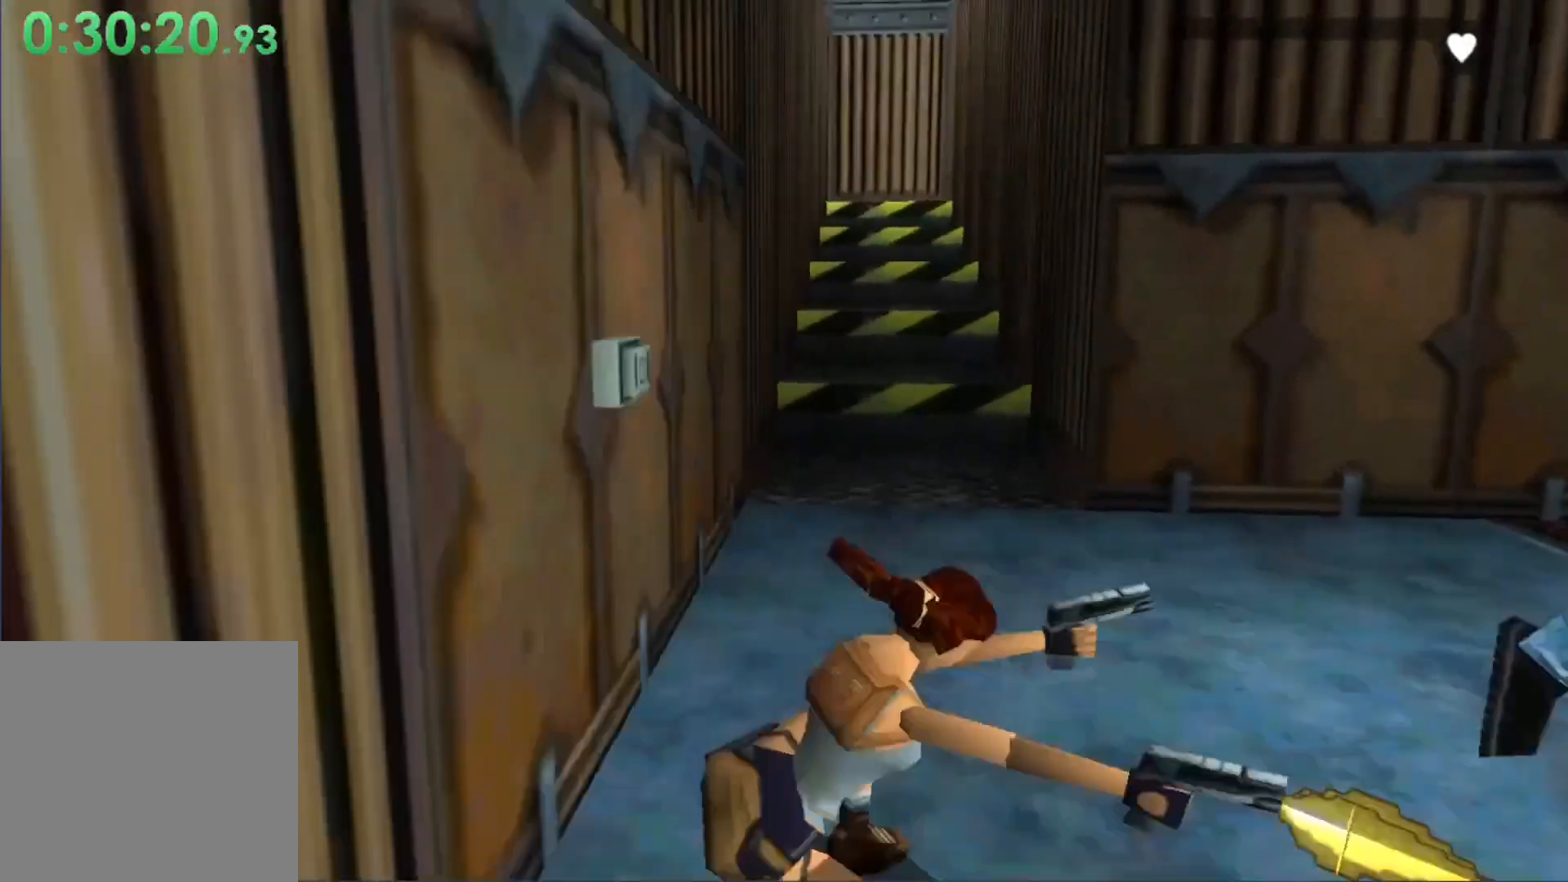
{"buttons": ["A", "DPAD_UP", "DPAD_LEFT"], "left_stick": "center", "events": []}
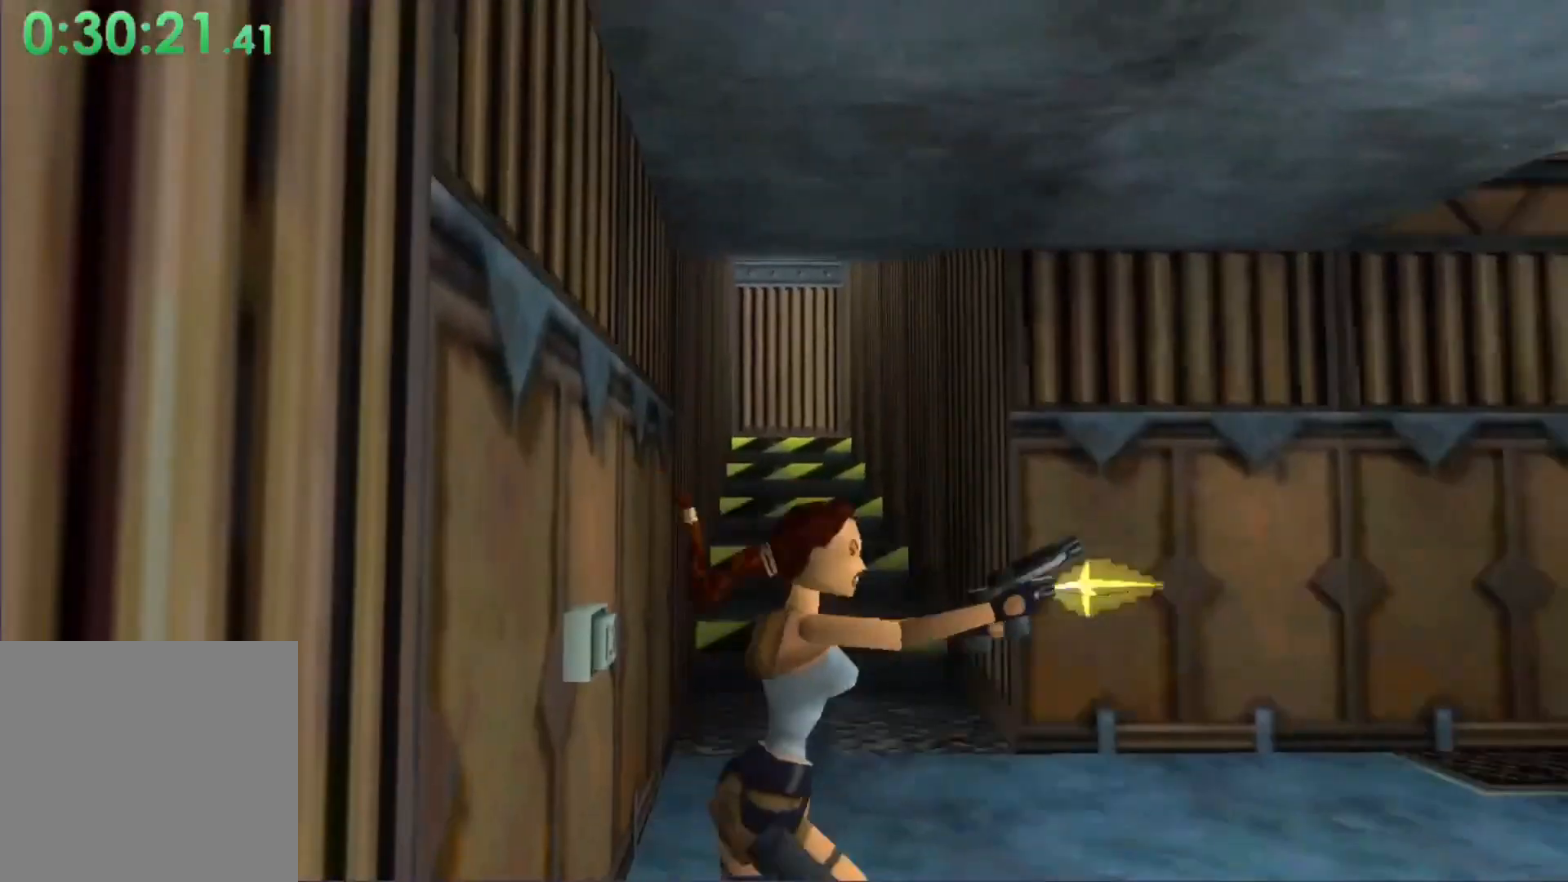
{"buttons": ["A", "DPAD_UP", "DPAD_RIGHT"], "left_stick": "center", "events": [[133, "L1", "down"], [333, "DPAD_LEFT", "up"], [433, "DPAD_RIGHT", "down"], [500, "L1", "up"]]}
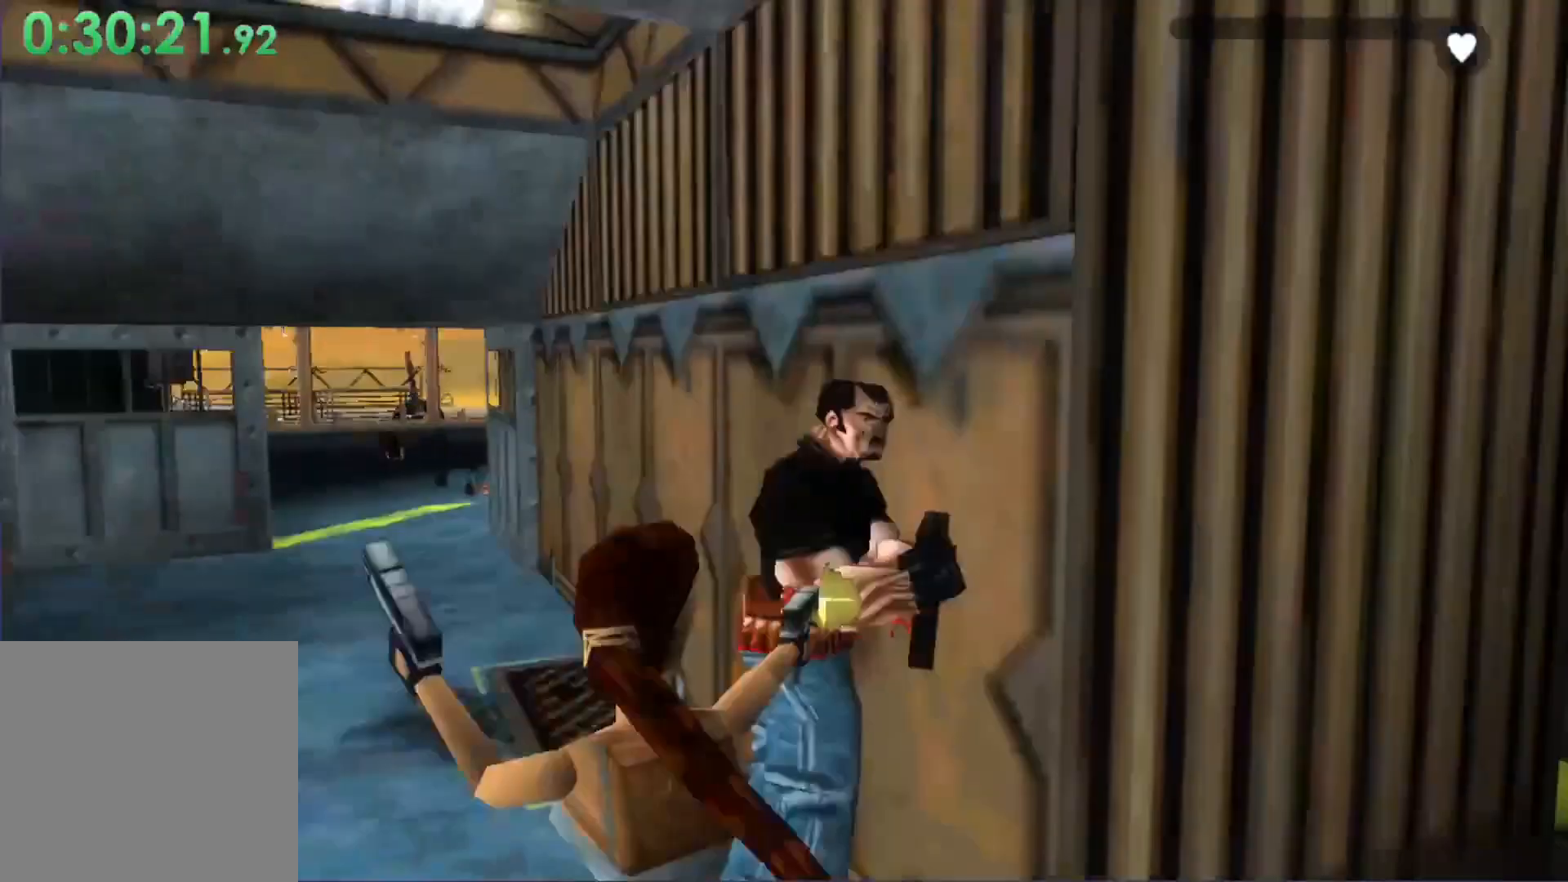
{"buttons": ["A"], "left_stick": "center", "events": [[300, "B", "down"], [467, "B", "up"], [467, "DPAD_RIGHT", "up"], [467, "DPAD_UP", "up"]]}
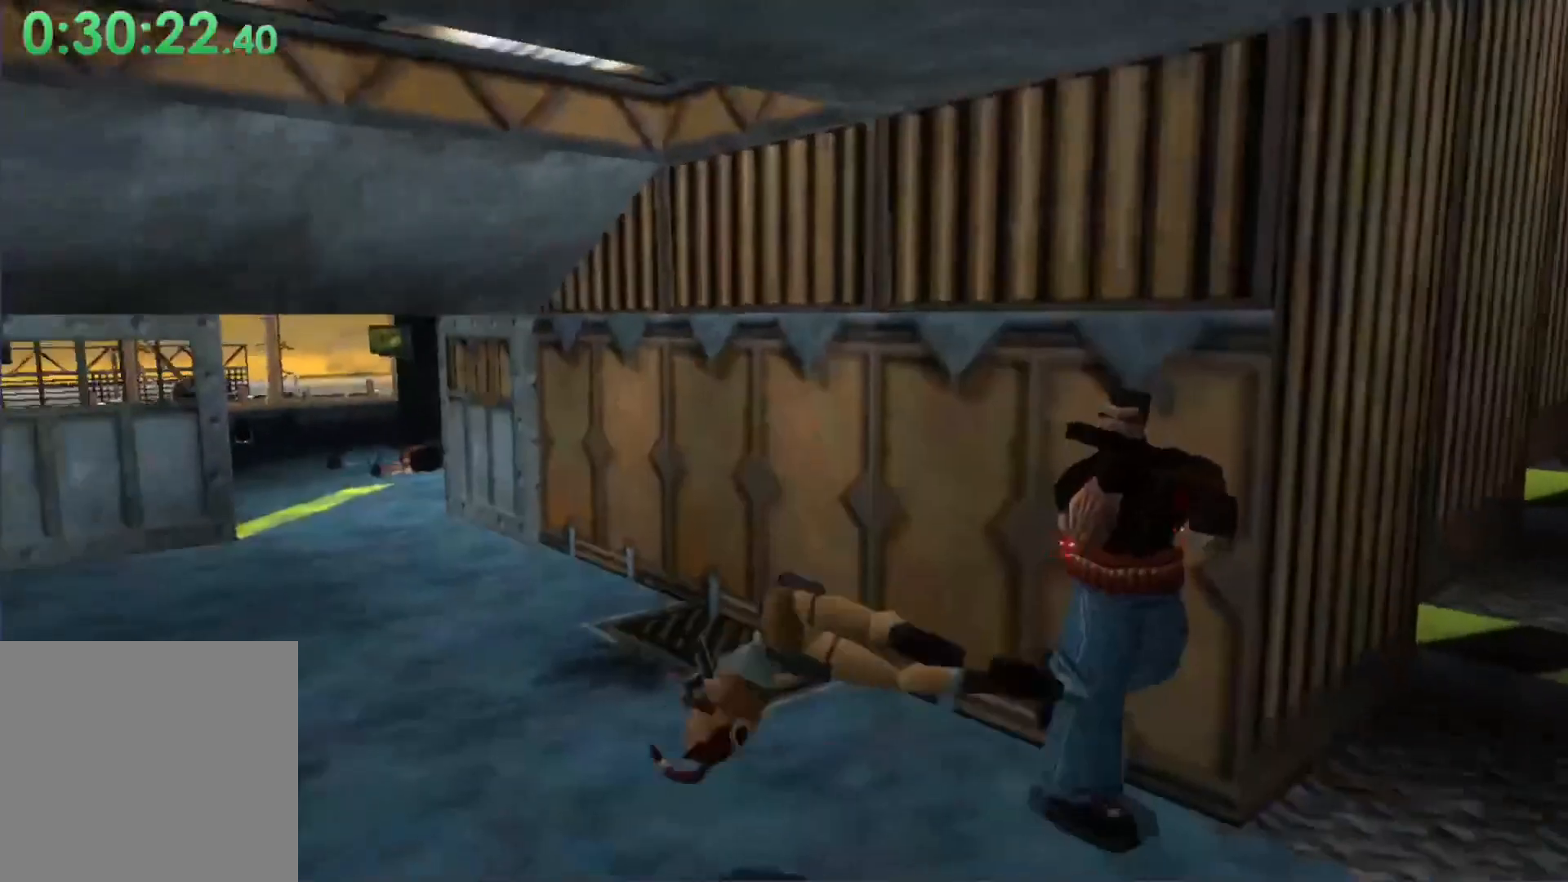
{"buttons": ["A", "DPAD_UP", "DPAD_LEFT"], "left_stick": "center", "events": [[300, "DPAD_UP", "down"], [433, "DPAD_LEFT", "down"]]}
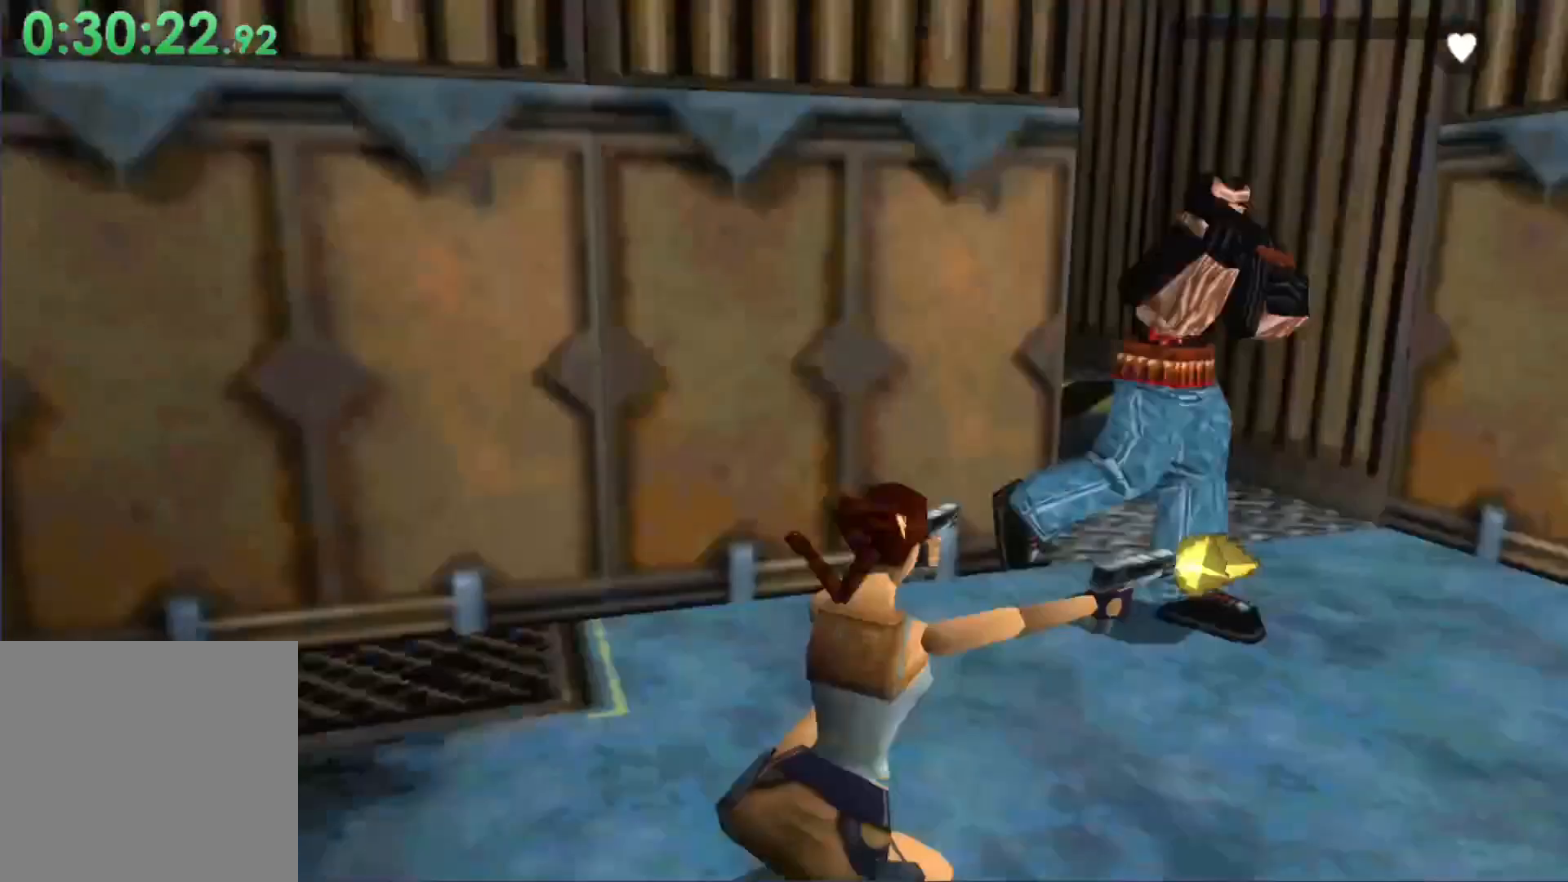
{"buttons": ["A", "DPAD_UP"], "left_stick": "center", "events": [[467, "DPAD_LEFT", "up"]]}
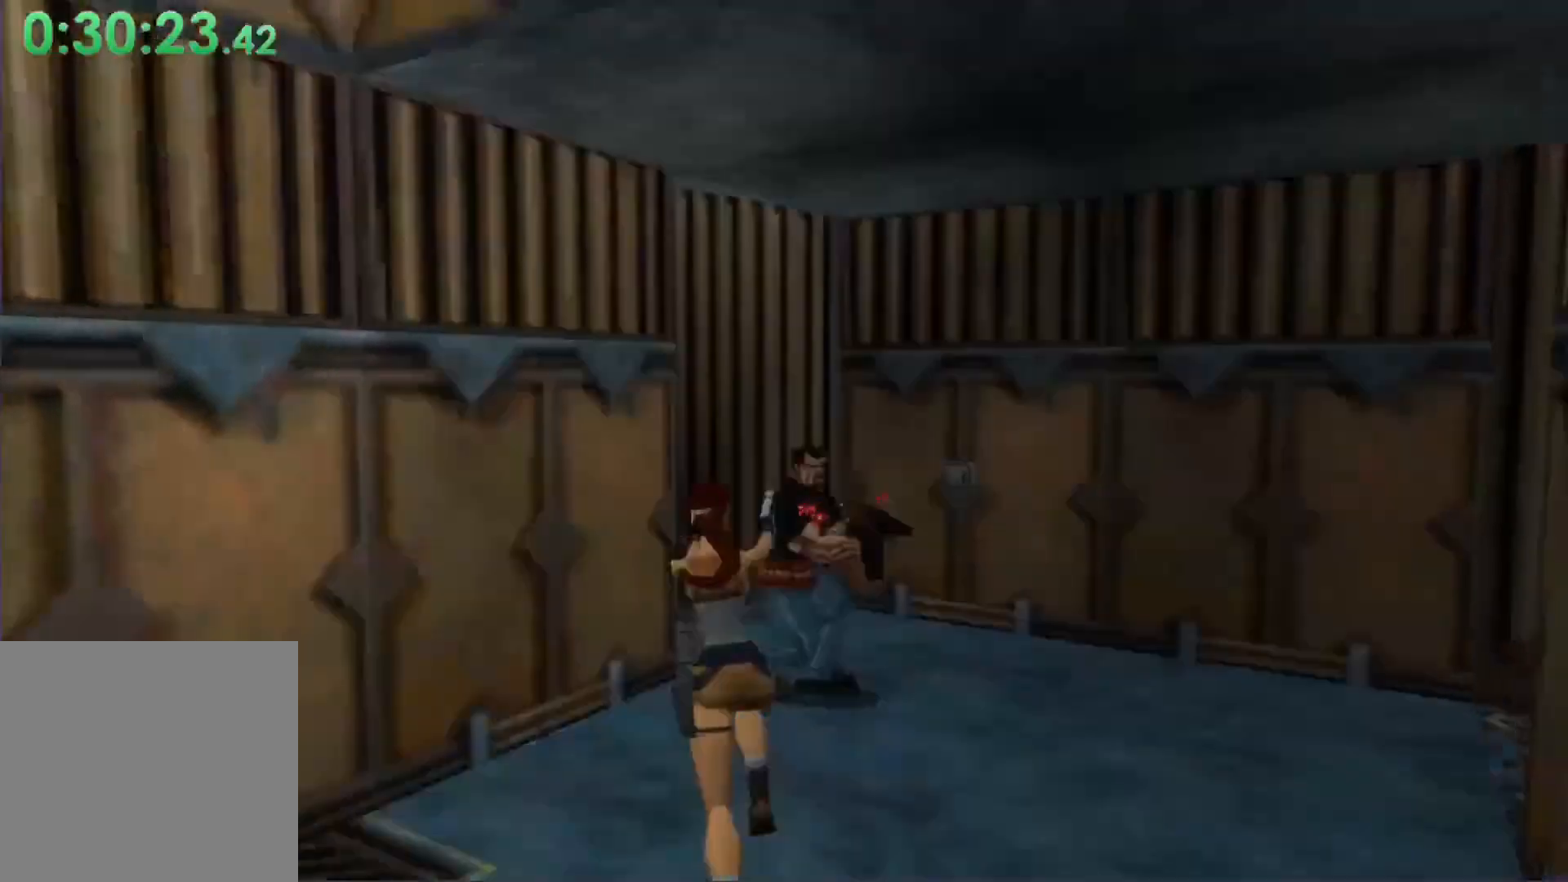
{"buttons": ["A"], "left_stick": "center", "events": [[33, "DPAD_LEFT", "down"], [233, "B", "down"], [233, "DPAD_LEFT", "up"], [300, "DPAD_LEFT", "down"], [433, "B", "up"], [467, "DPAD_LEFT", "up"], [467, "DPAD_UP", "up"]]}
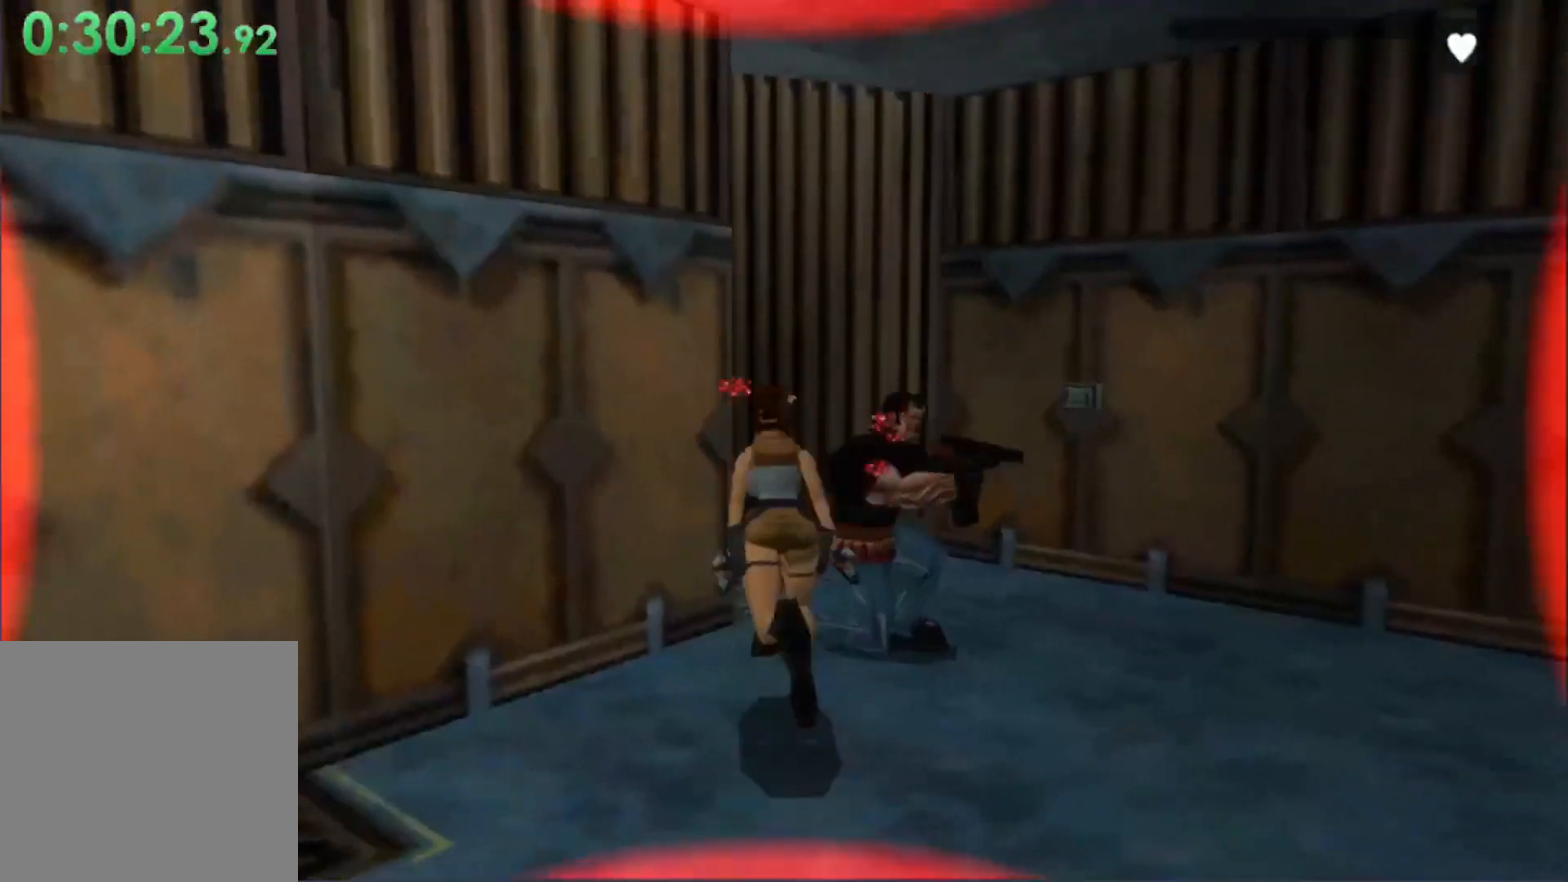
{"buttons": [], "left_stick": "center", "events": [[367, "A", "up"]]}
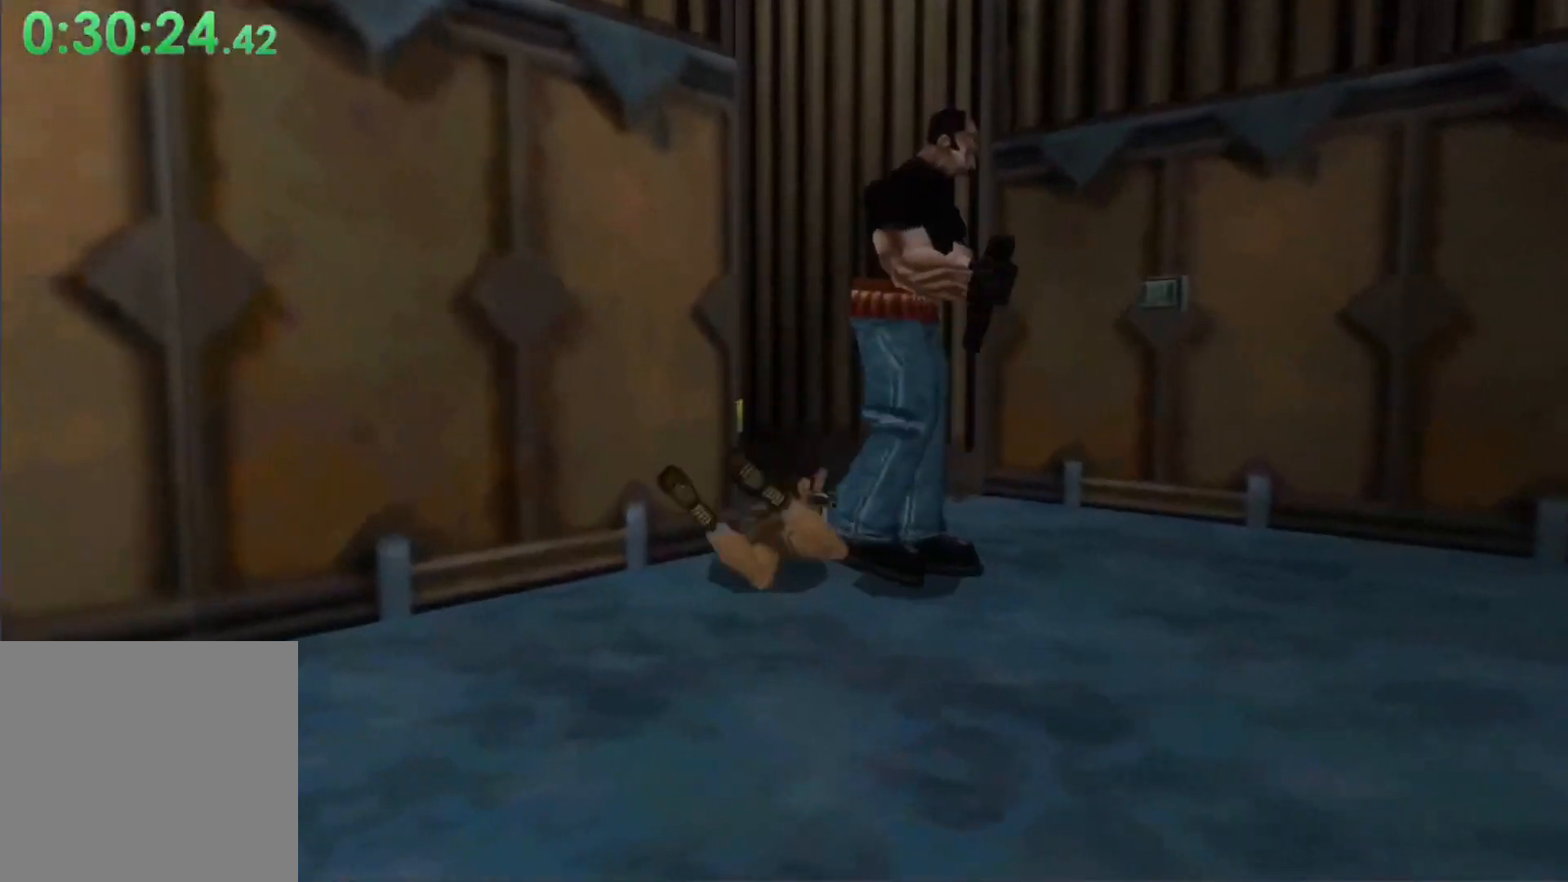
{"buttons": [], "left_stick": "center", "events": []}
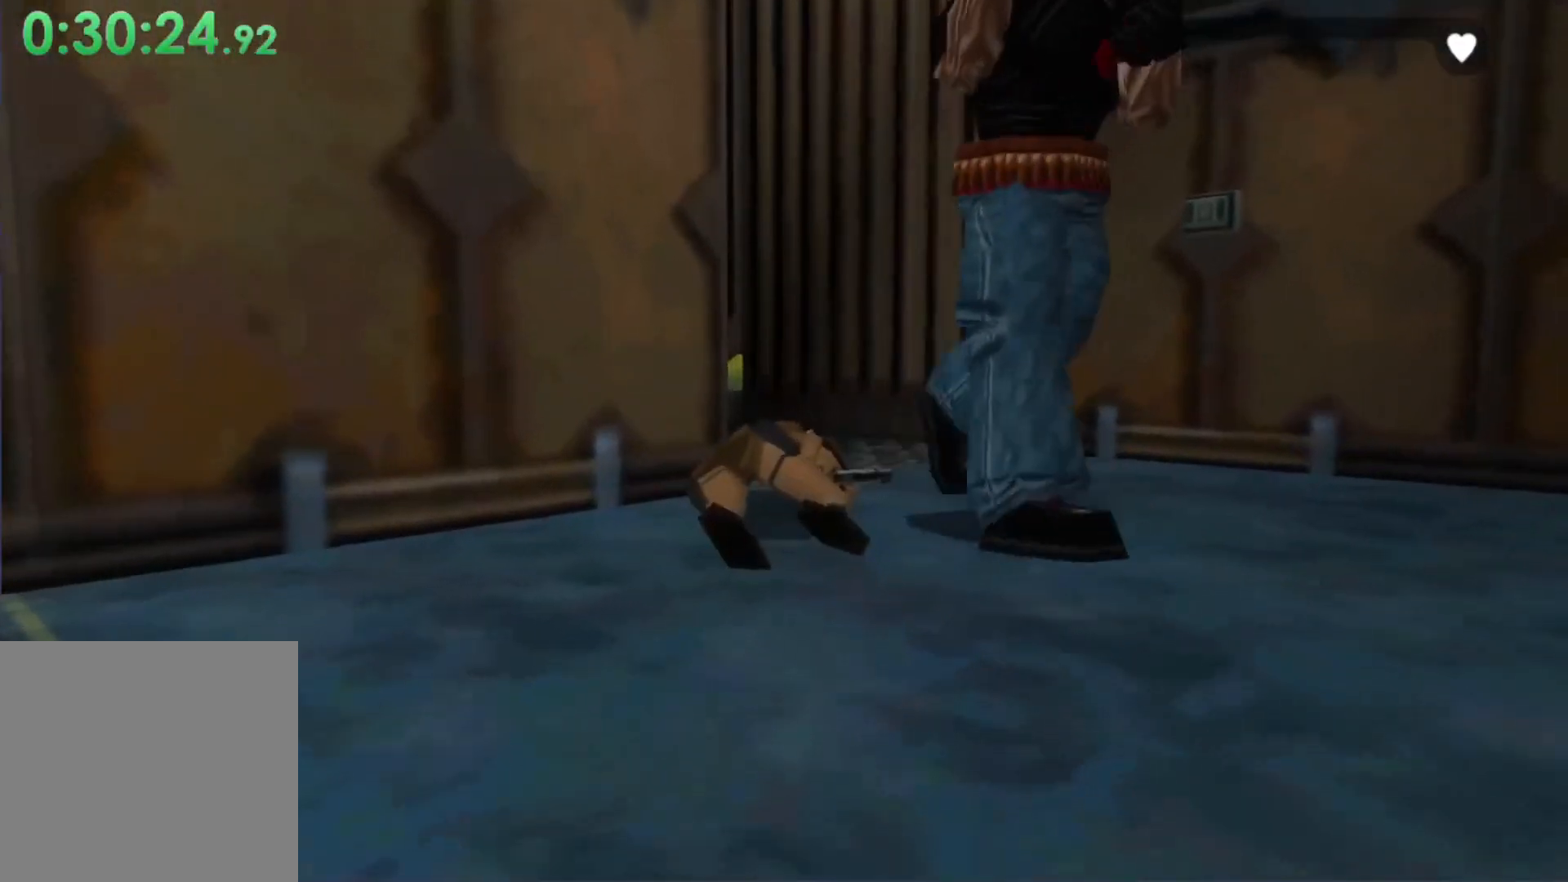
{"buttons": [], "left_stick": "center", "events": []}
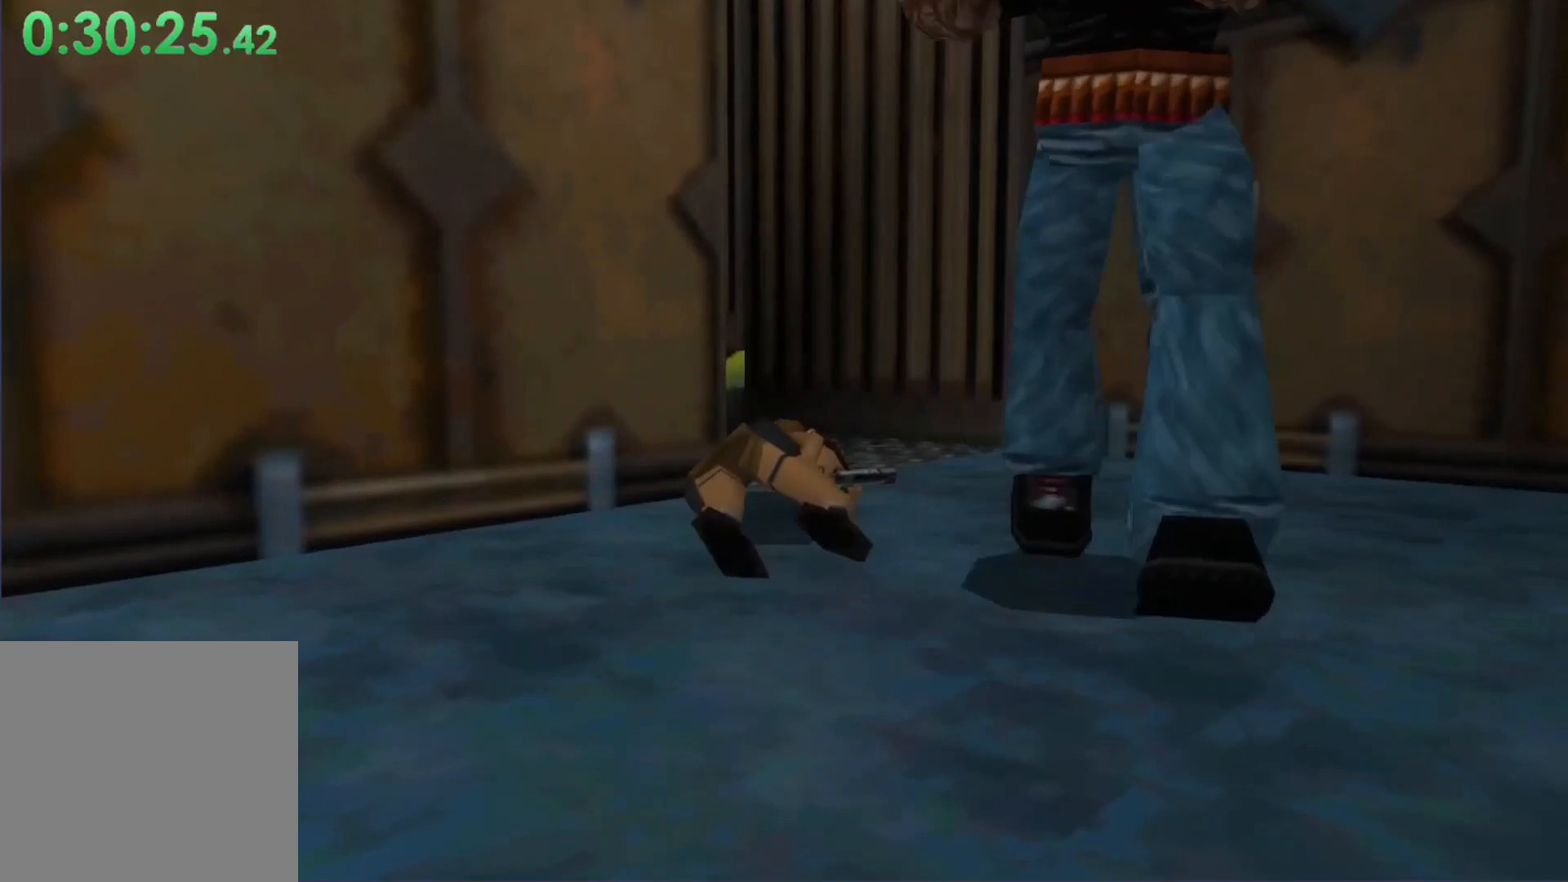
{"buttons": [], "left_stick": "center", "events": []}
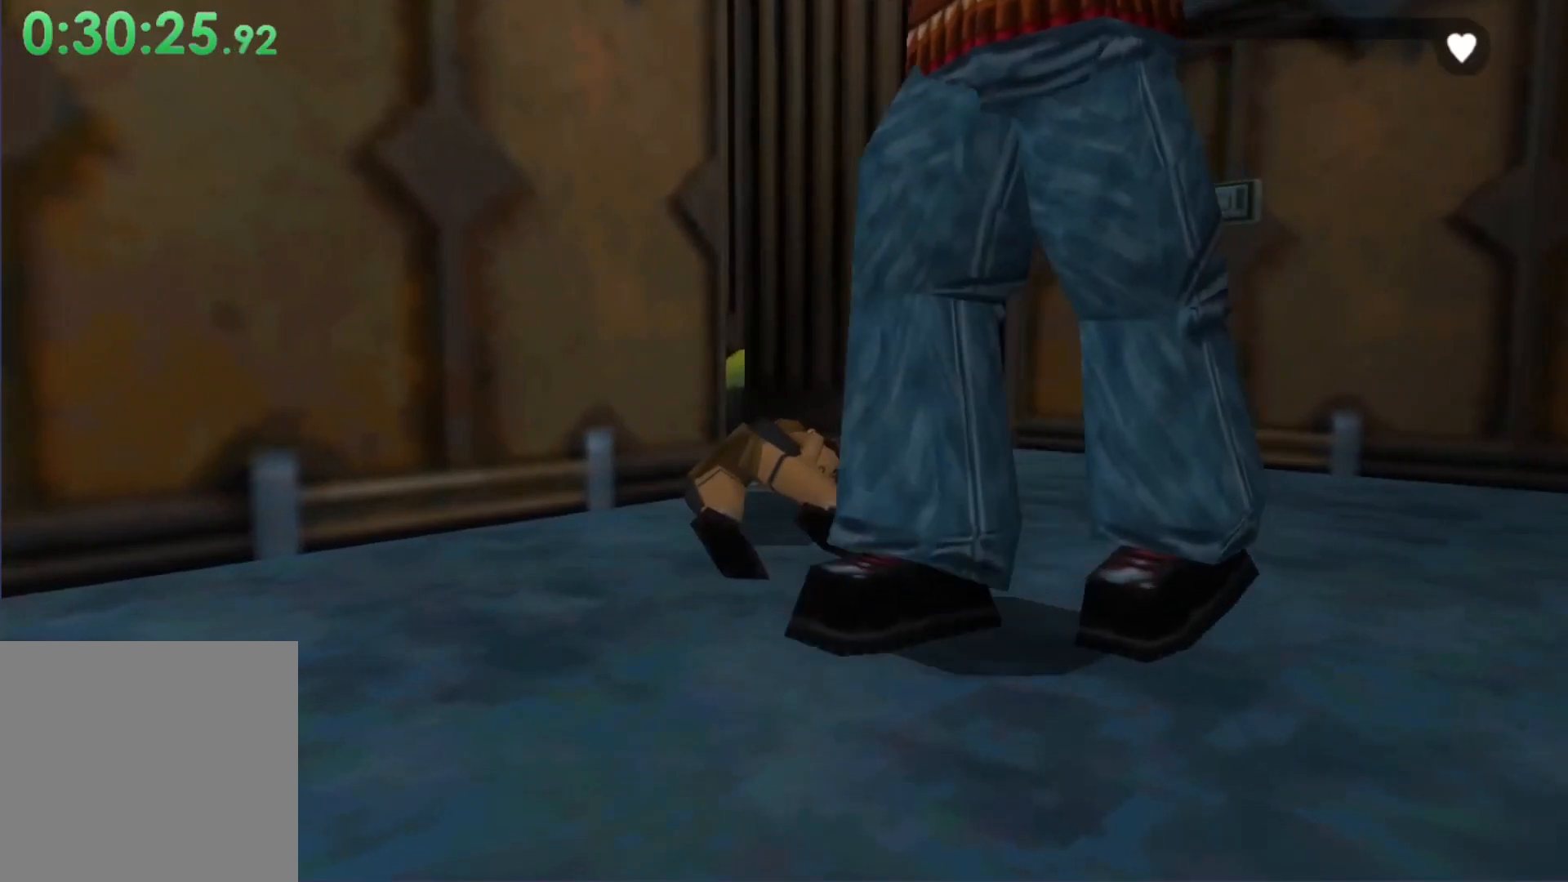
{"buttons": ["X", "R1", "DPAD_UP"], "left_stick": "center", "events": [[67, "DPAD_UP", "down"], [67, "R1", "down"], [67, "X", "down"]]}
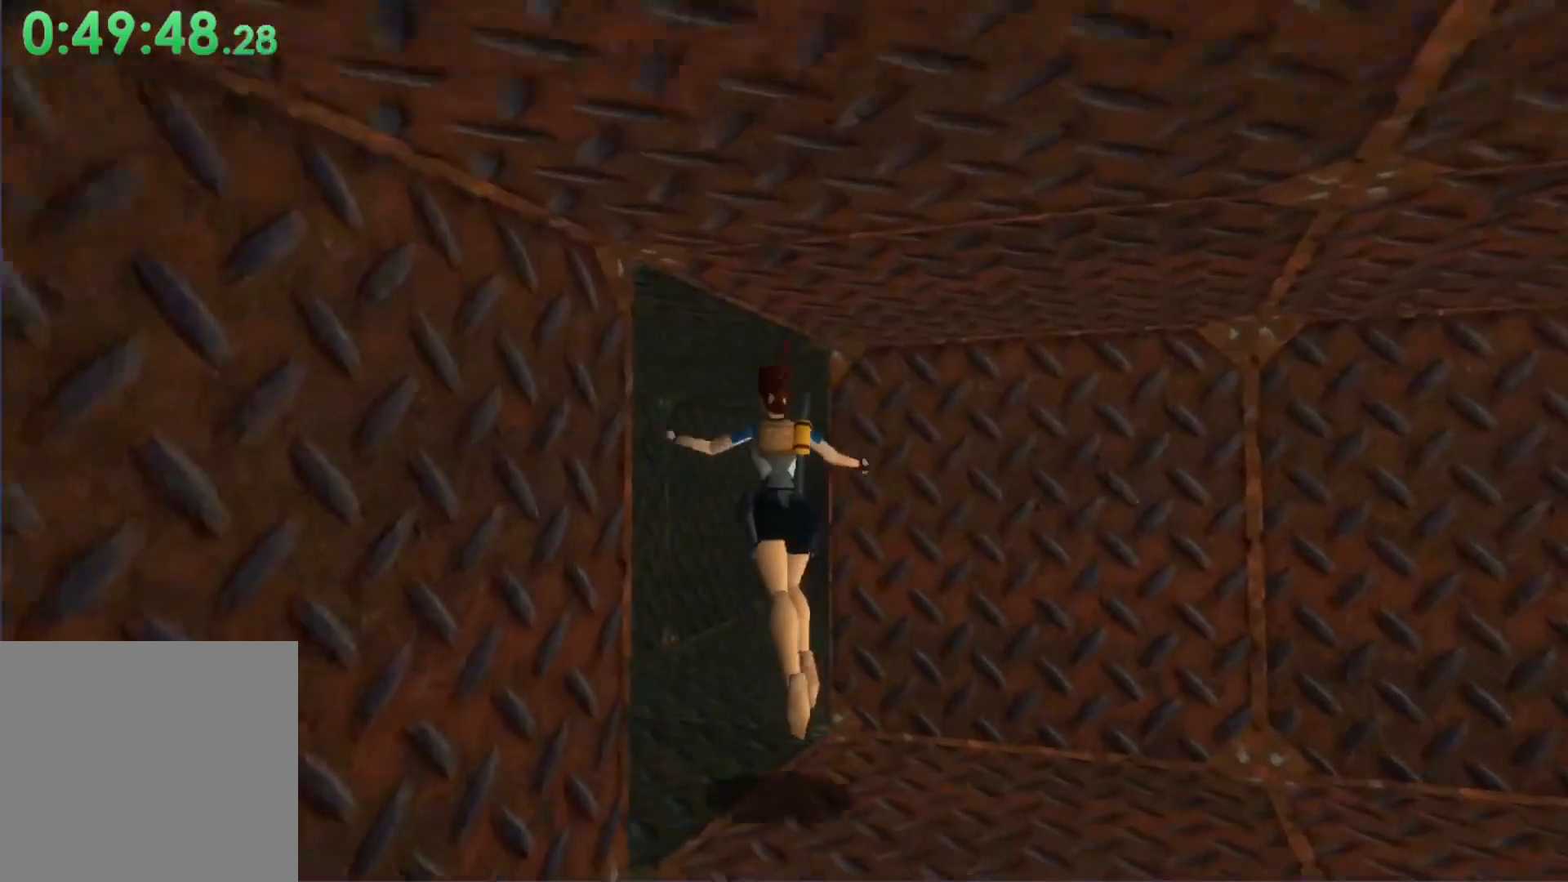
{"buttons": ["DPAD_UP"], "left_stick": "center", "events": [[100, "R1", "up"], [133, "X", "up"]]}
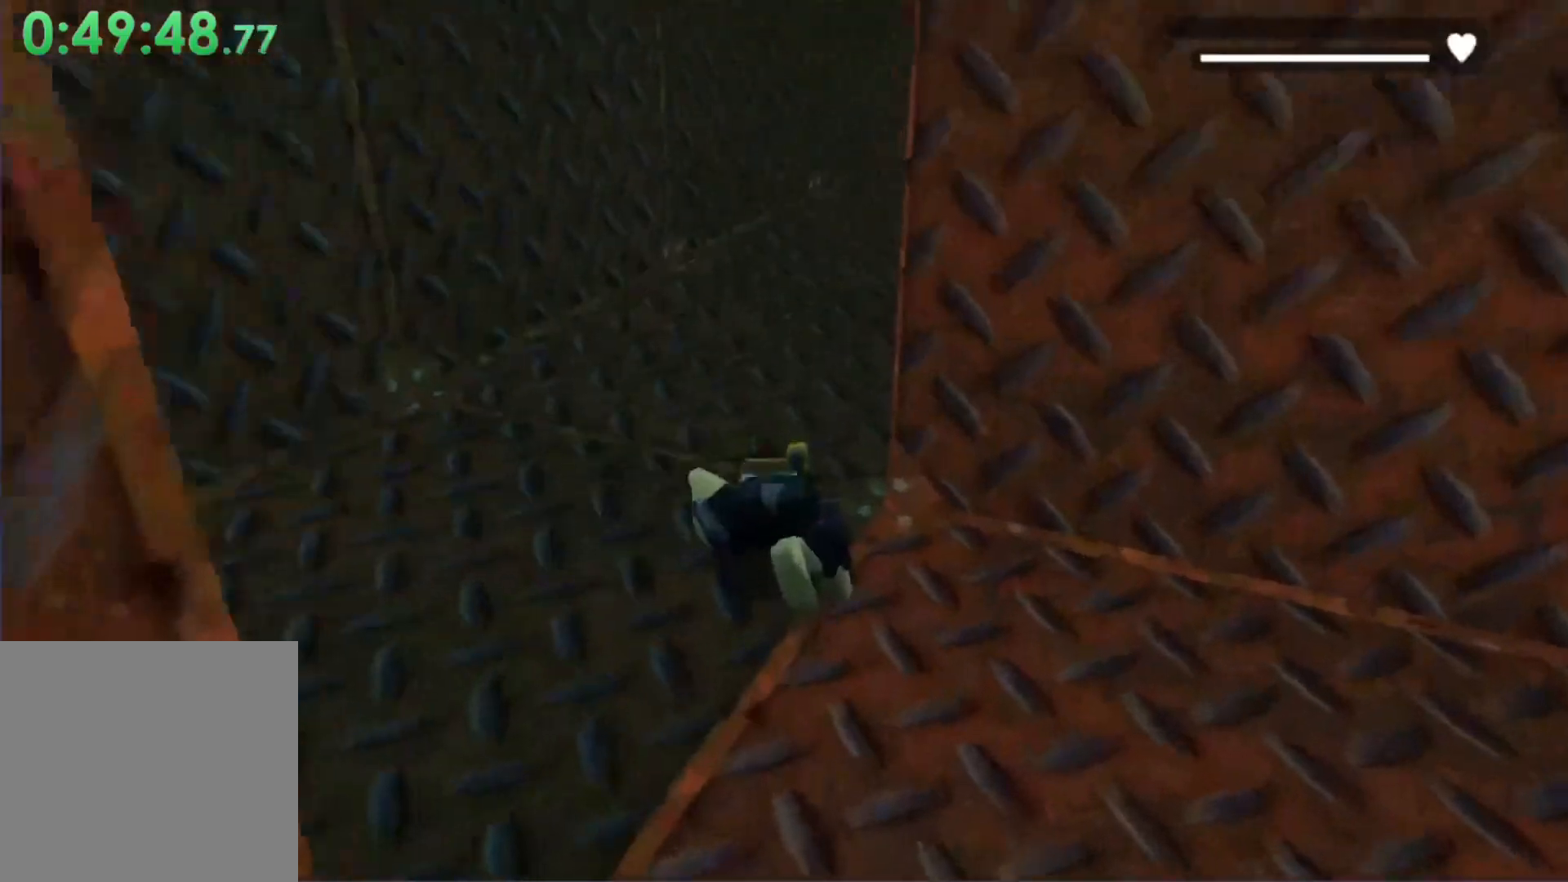
{"buttons": ["DPAD_UP"], "left_stick": "center", "events": []}
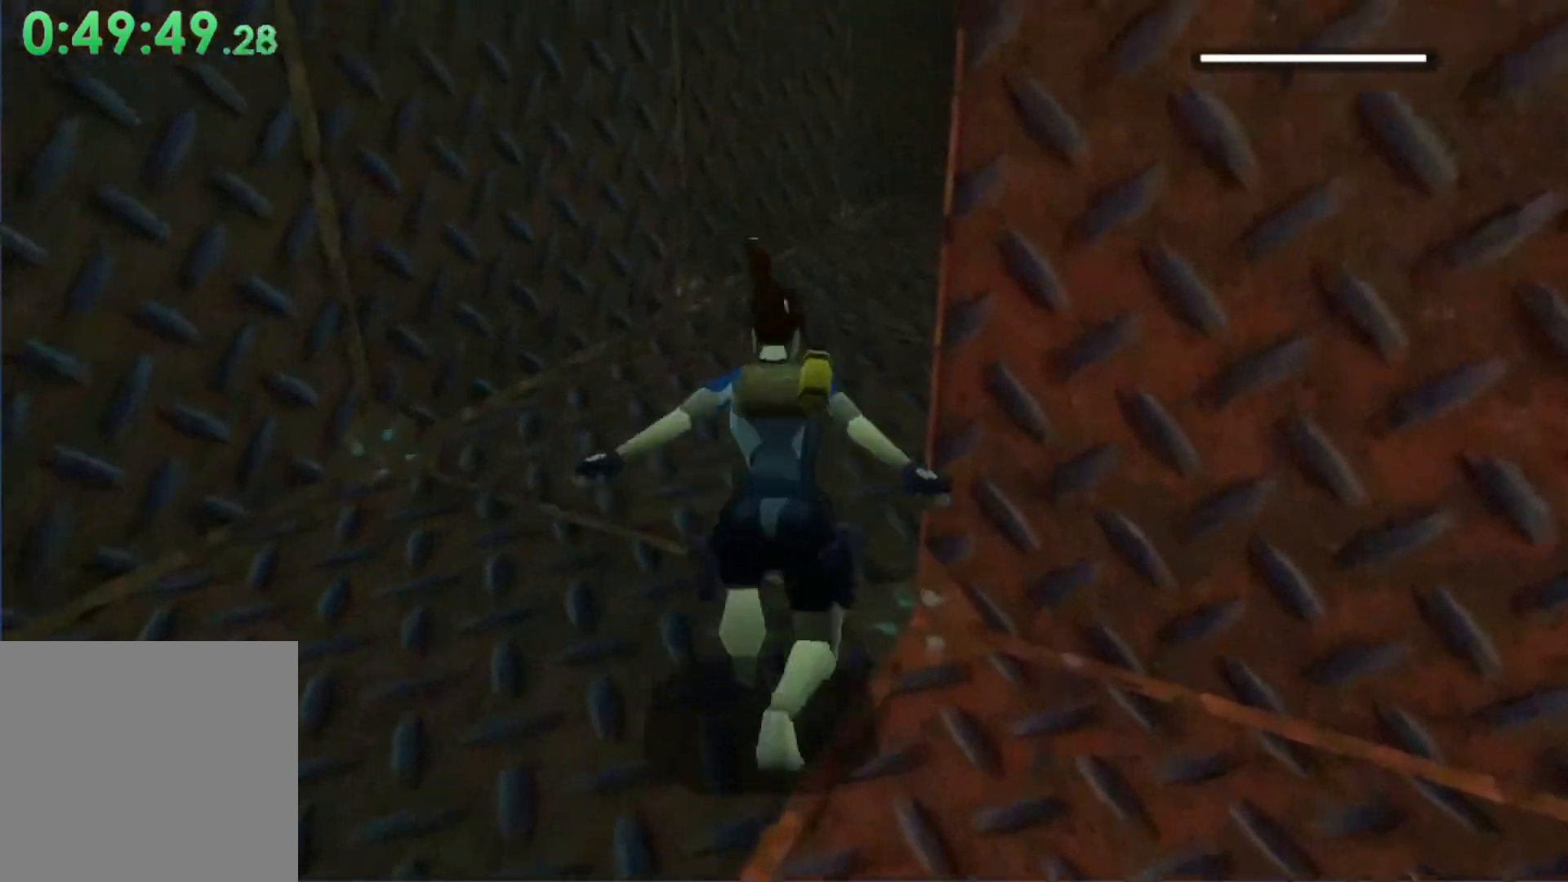
{"buttons": ["DPAD_UP"], "left_stick": "center", "events": []}
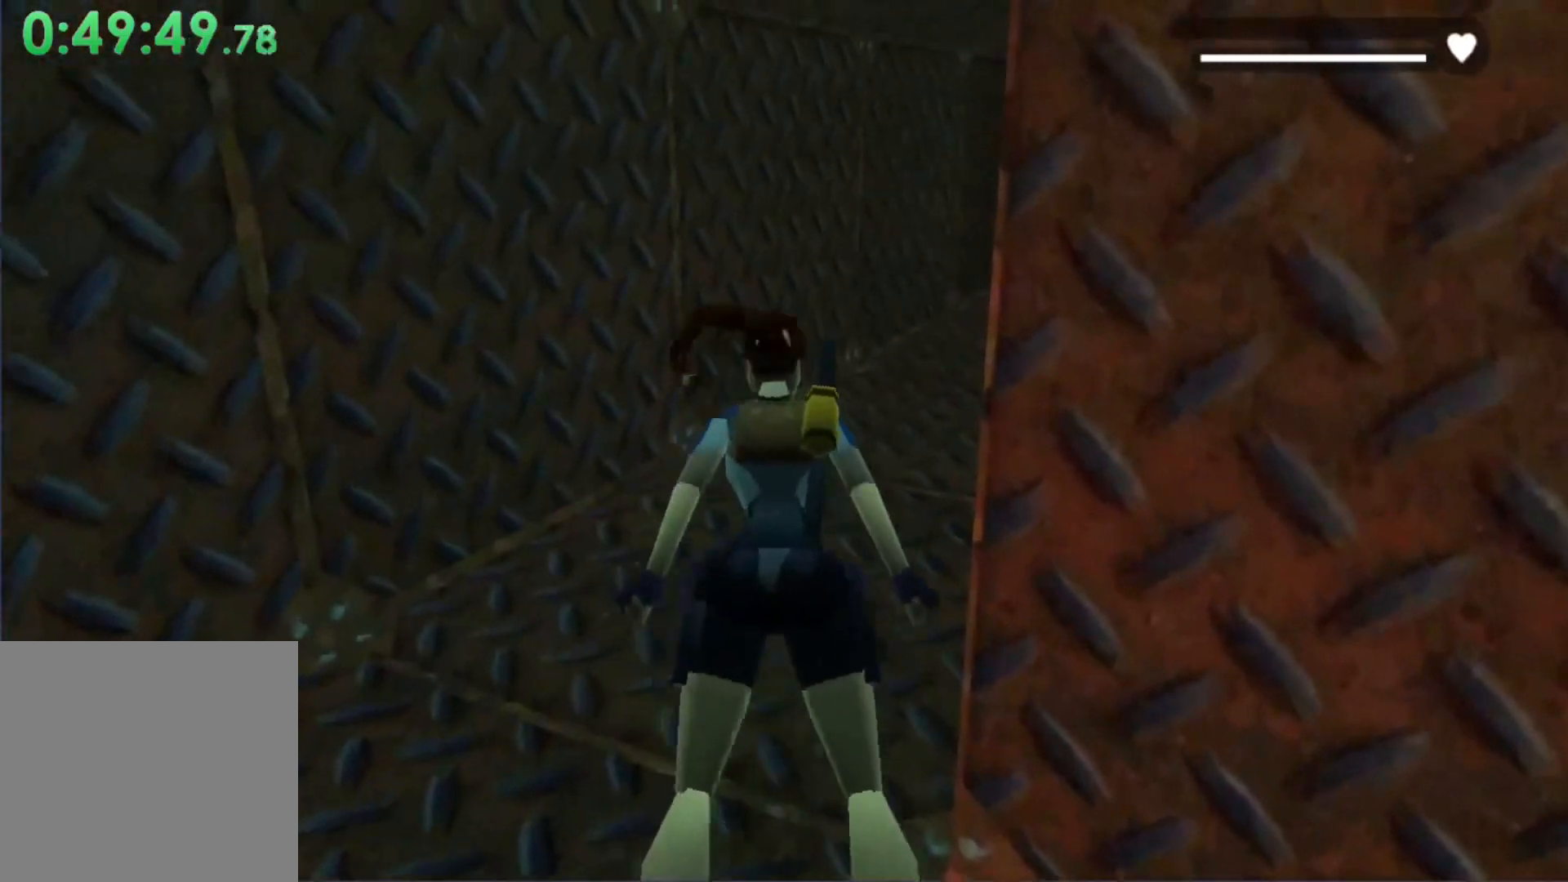
{"buttons": ["DPAD_UP", "DPAD_RIGHT"], "left_stick": "center", "events": [[233, "DPAD_RIGHT", "down"]]}
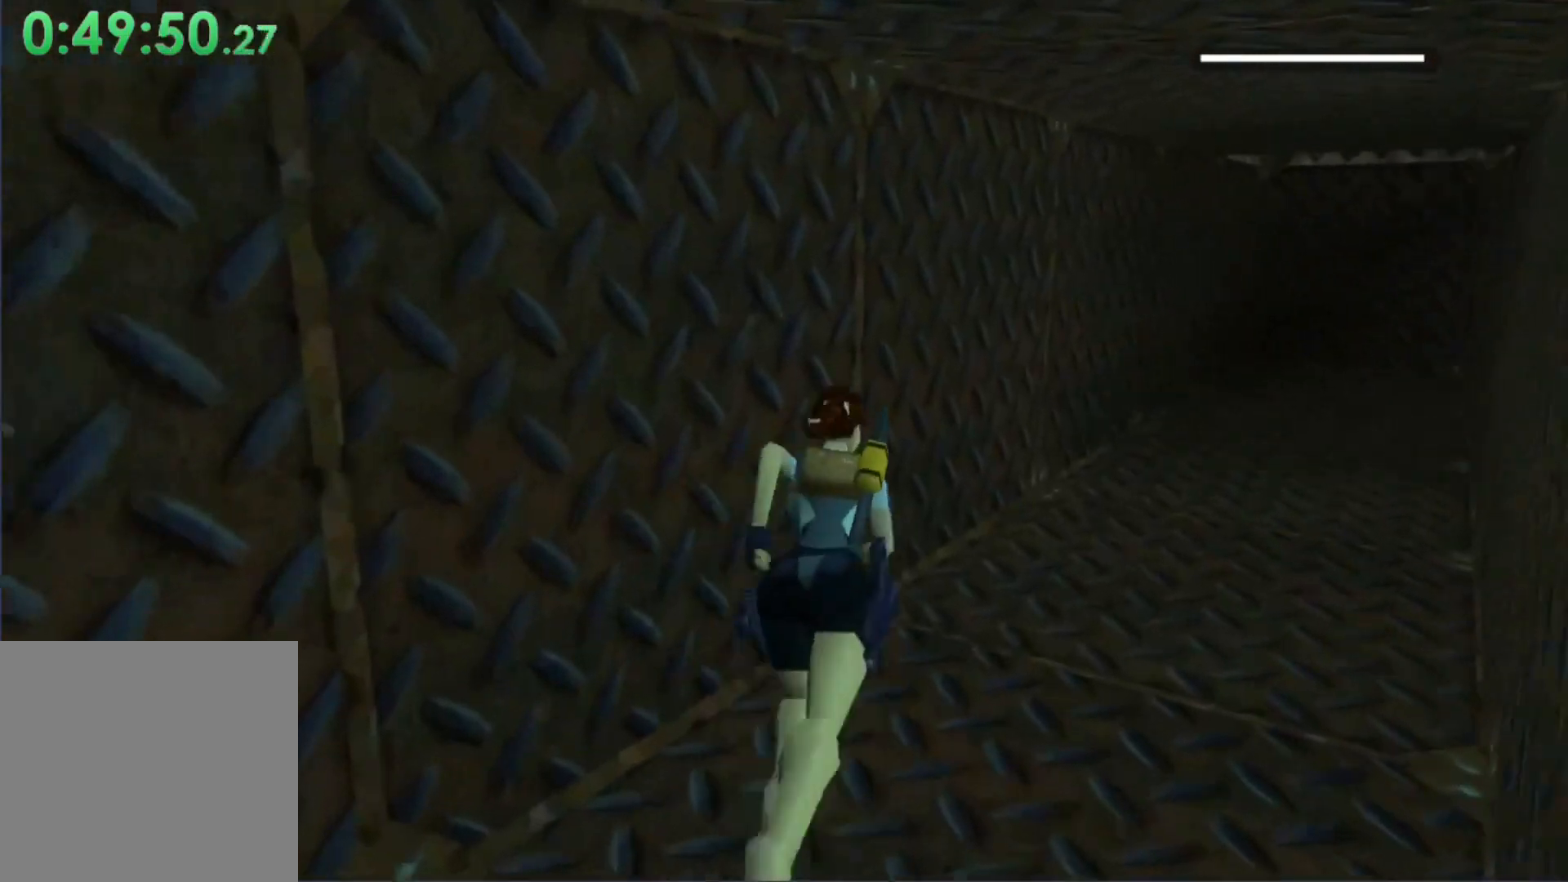
{"buttons": ["DPAD_UP"], "left_stick": "center", "events": [[233, "DPAD_RIGHT", "up"]]}
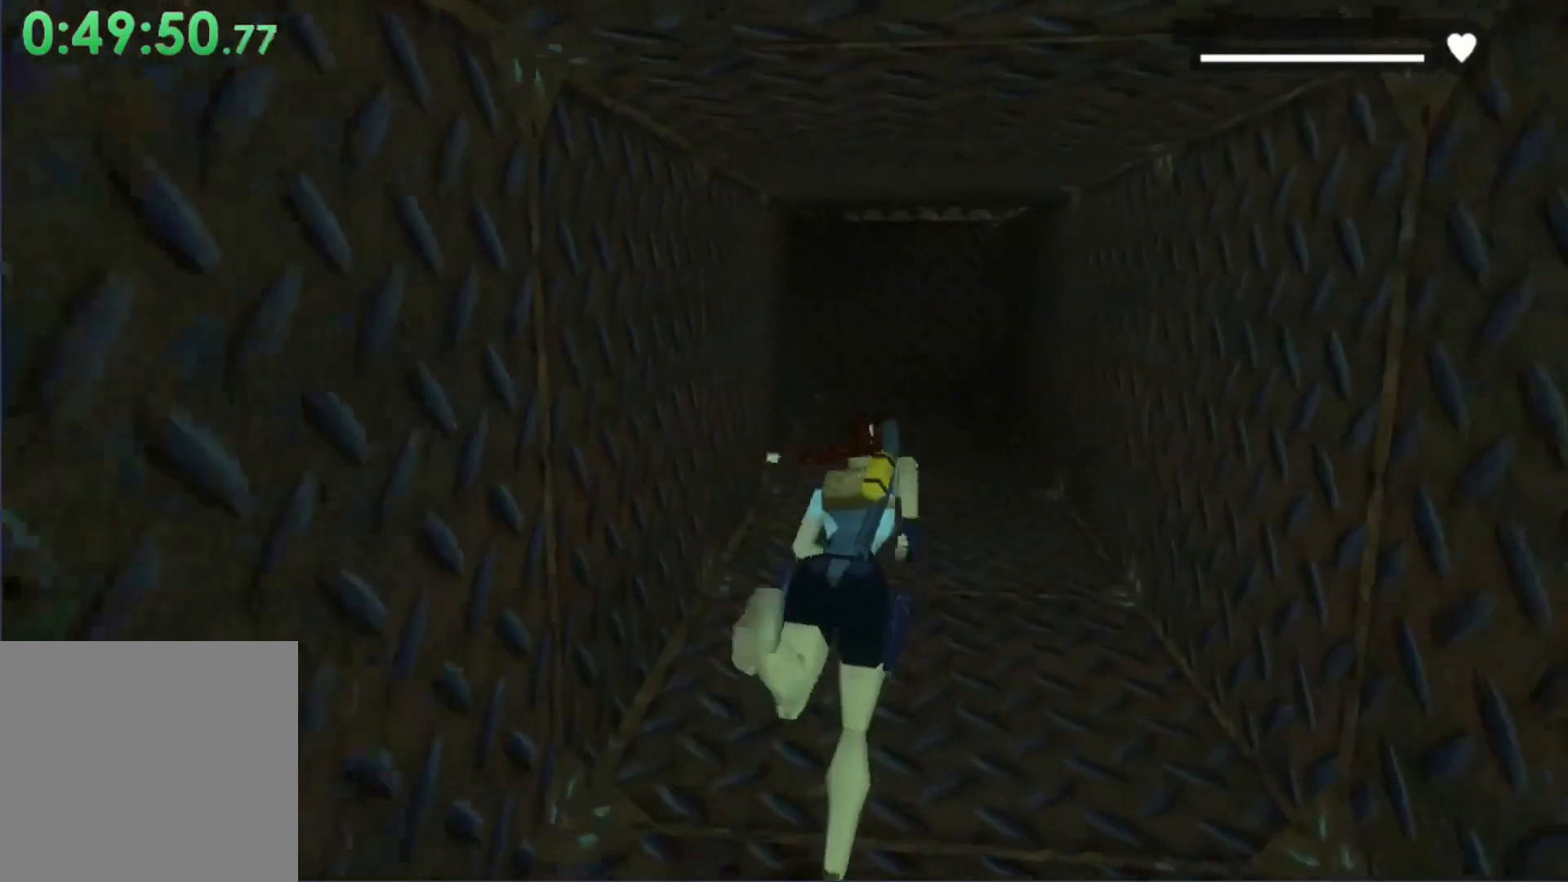
{"buttons": ["DPAD_UP"], "left_stick": "center", "events": [[267, "Y", "down"], [367, "Y", "up"]]}